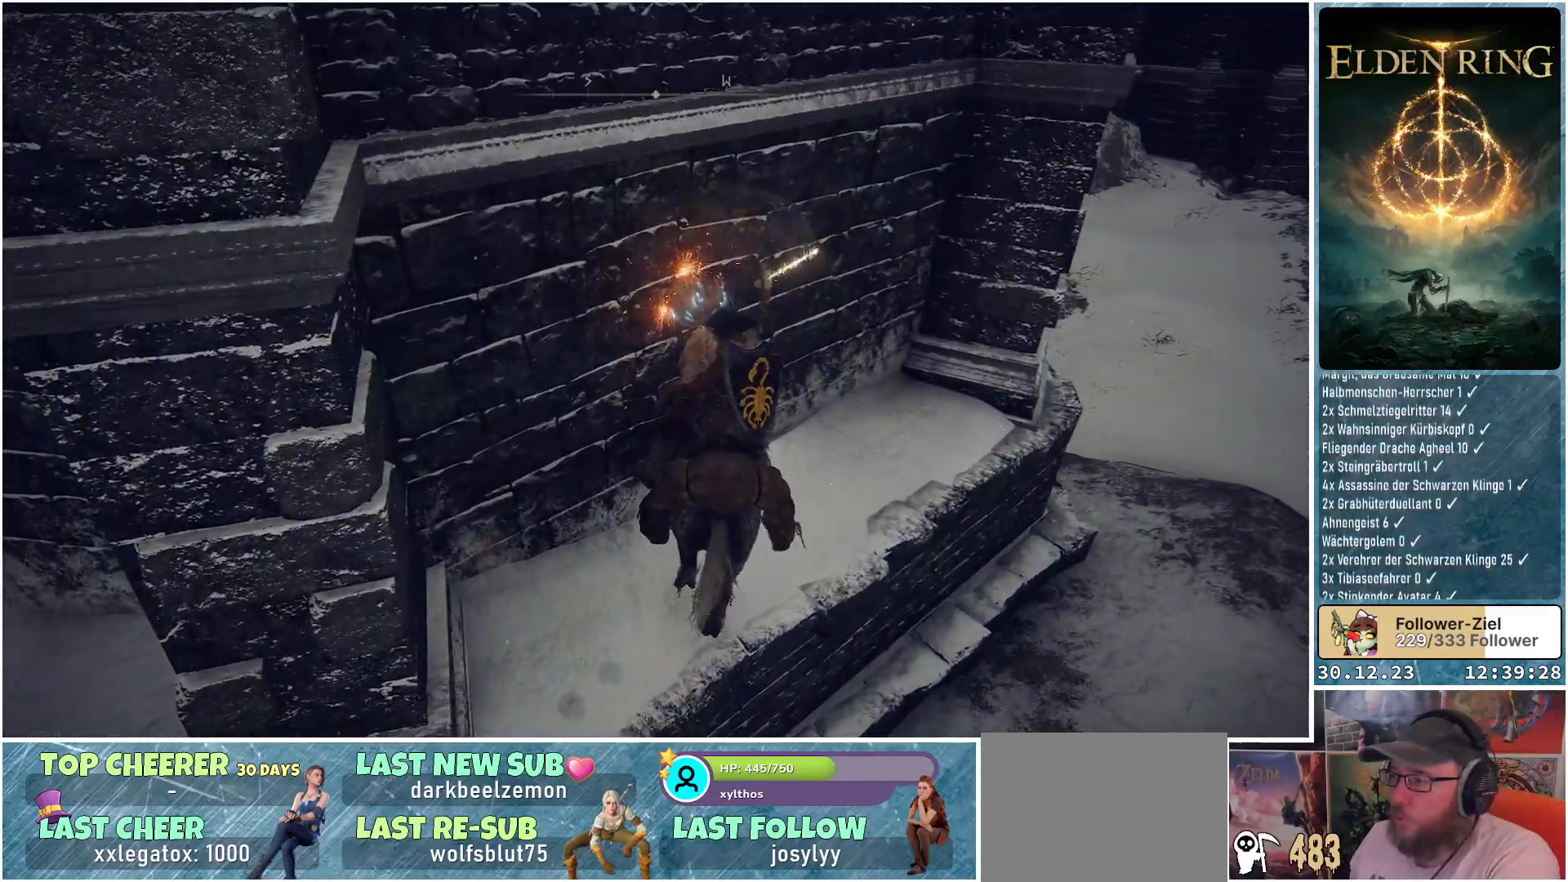
Gameplay with a controller (Xbox layout); each line is a JSON object with the inputs held at the frame after it. "events" lists button and stick changes between this image and that frame as [ms after this image, input, new state], when the widget could be followed in between.
{"buttons": ["L1"], "left_stick": "up-right", "right_stick": "center", "events": [[184, "left_stick", "up-right"], [417, "L1", "down"]]}
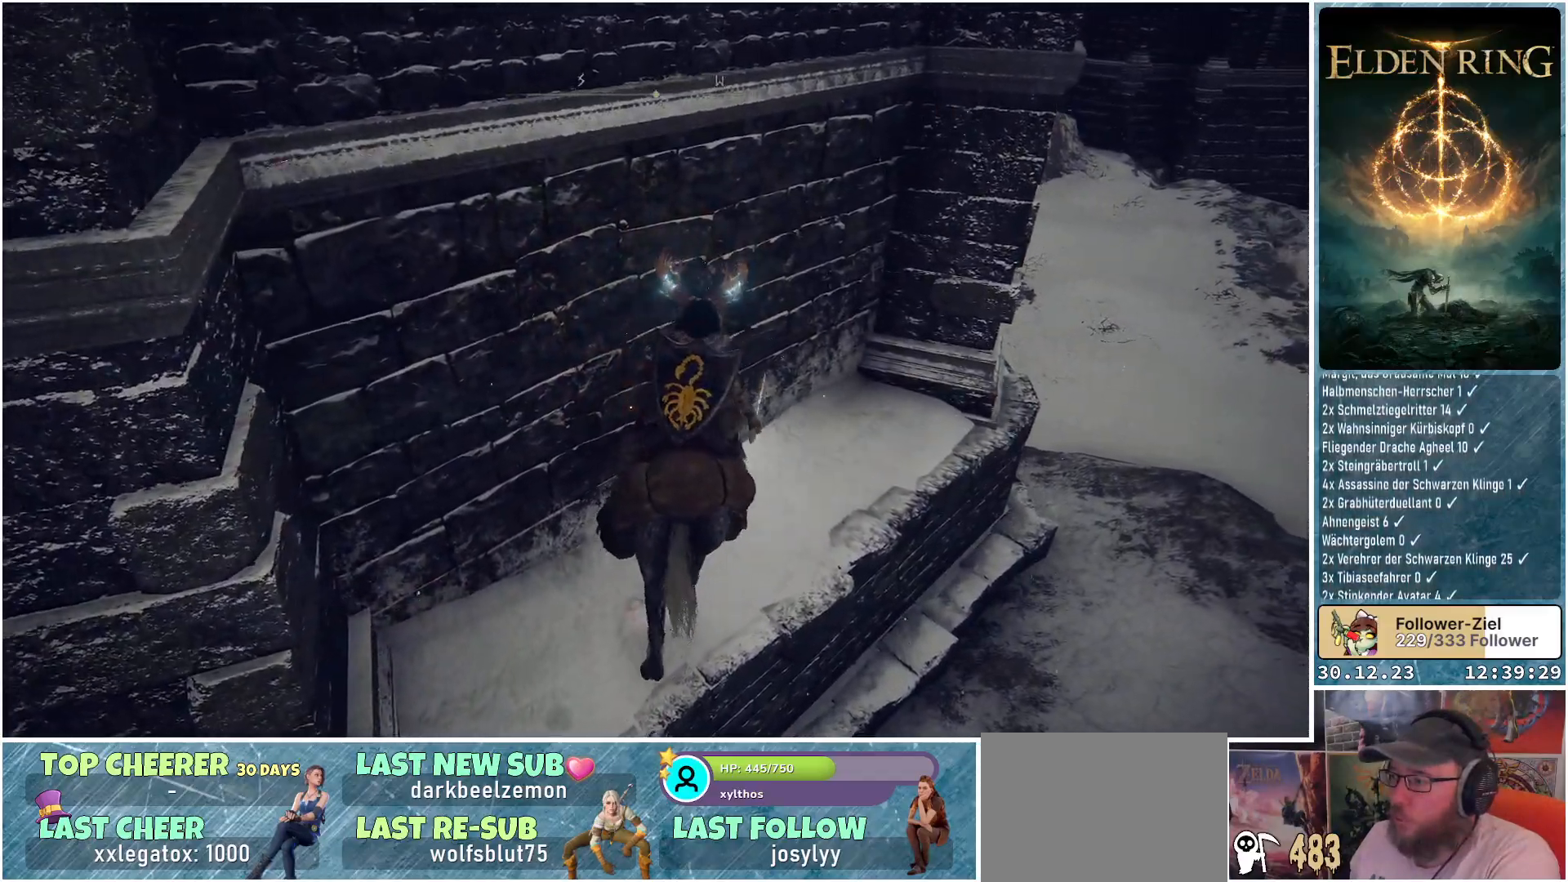
{"buttons": [], "left_stick": "up-right", "right_stick": "center", "events": [[83, "L1", "up"], [167, "left_stick", "center"], [300, "left_stick", "up-right"]]}
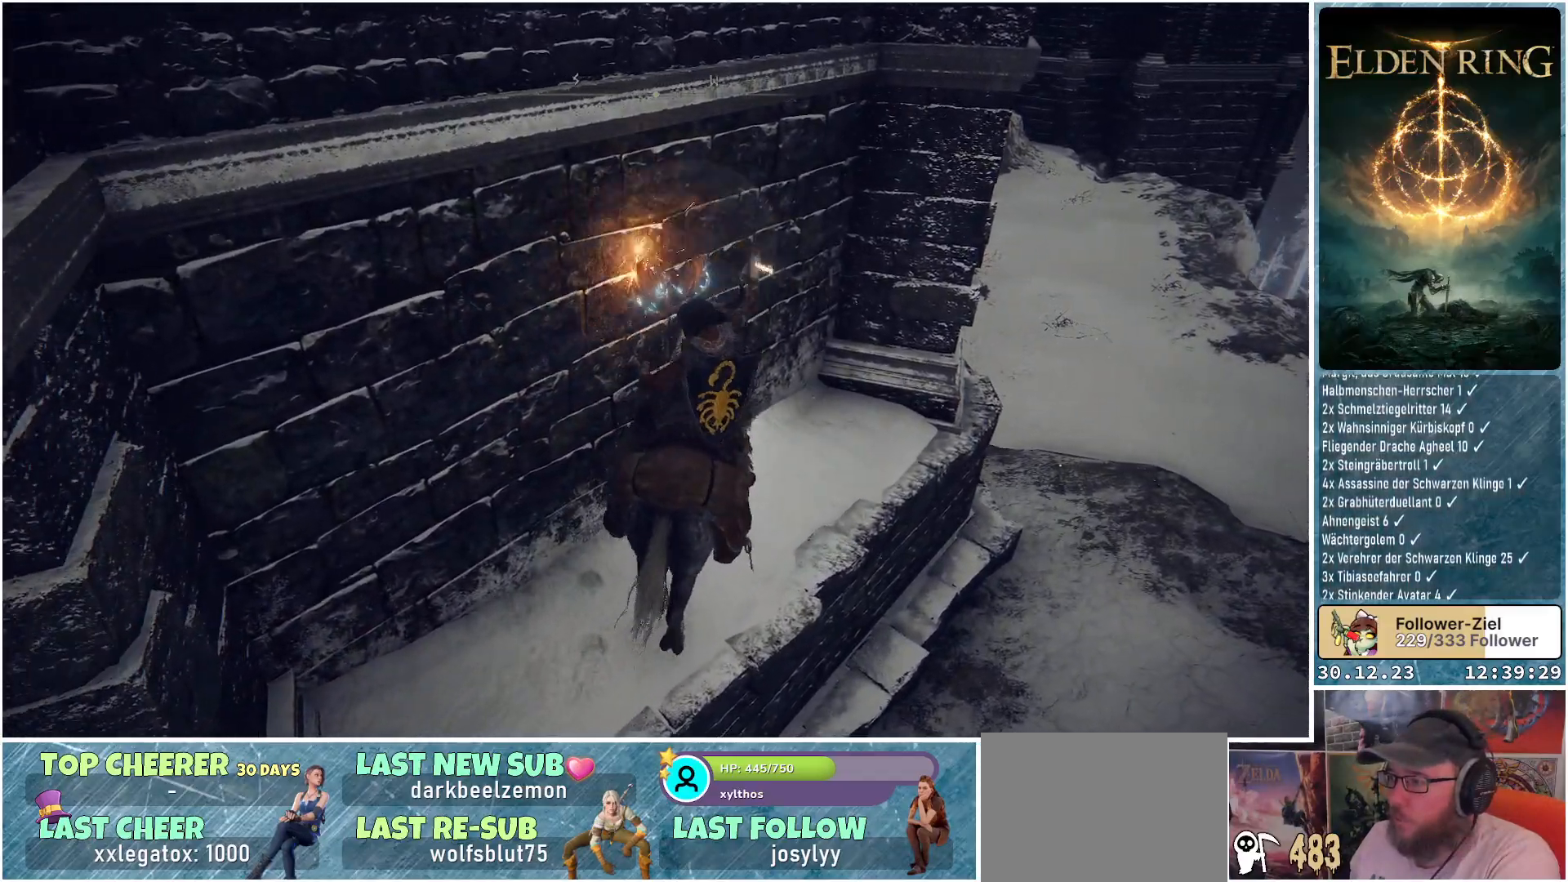
{"buttons": [], "left_stick": "up-right", "right_stick": "left", "events": [[451, "right_stick", "left"]]}
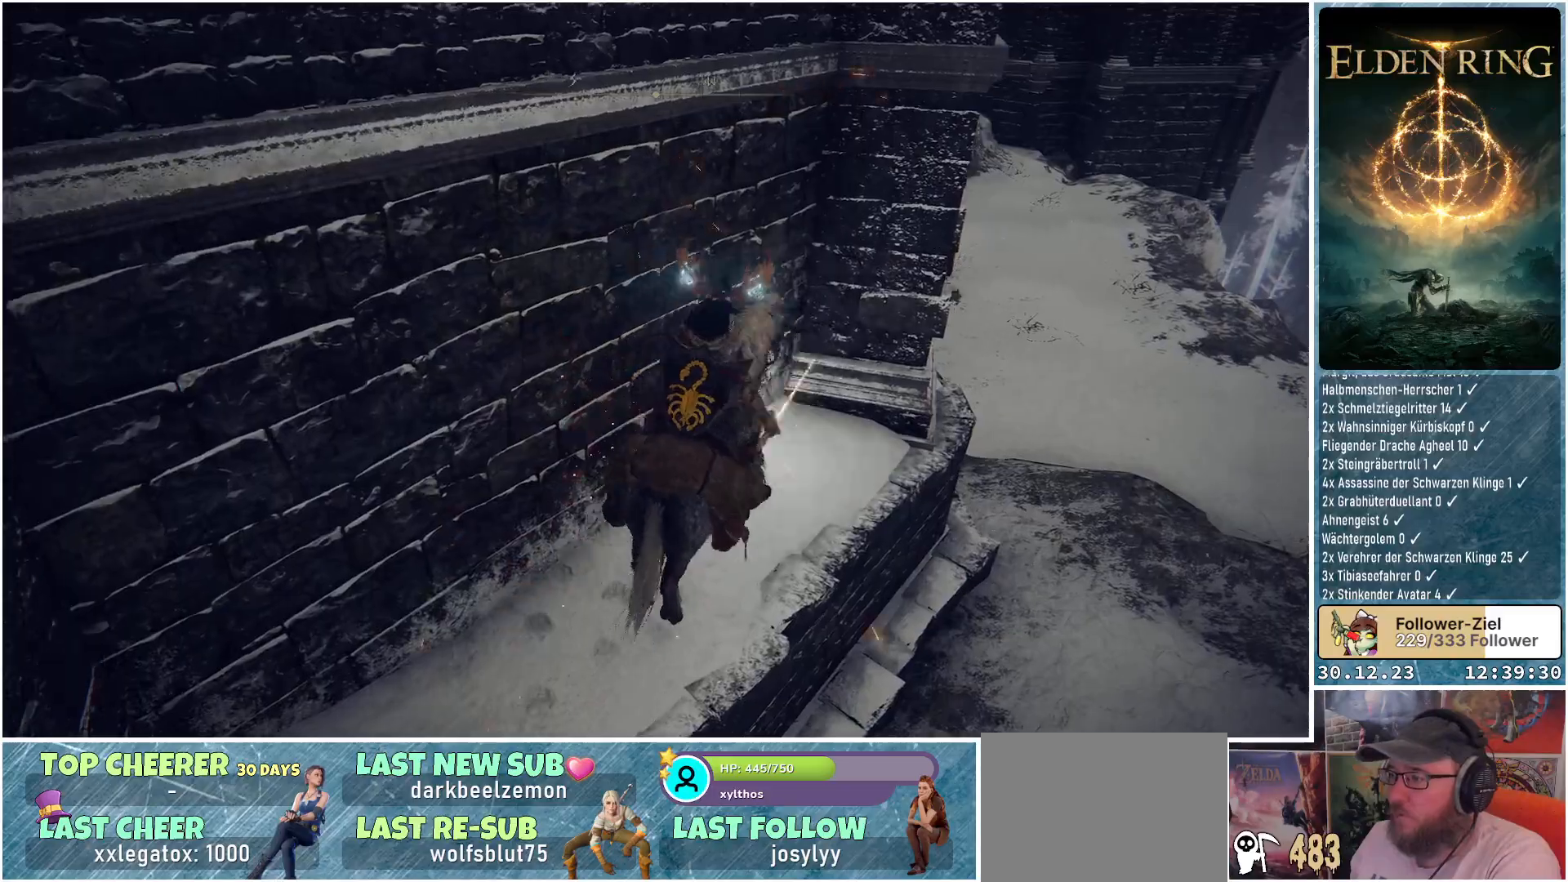
{"buttons": [], "left_stick": "center", "right_stick": "center", "events": [[183, "left_stick", "center"], [500, "right_stick", "center"]]}
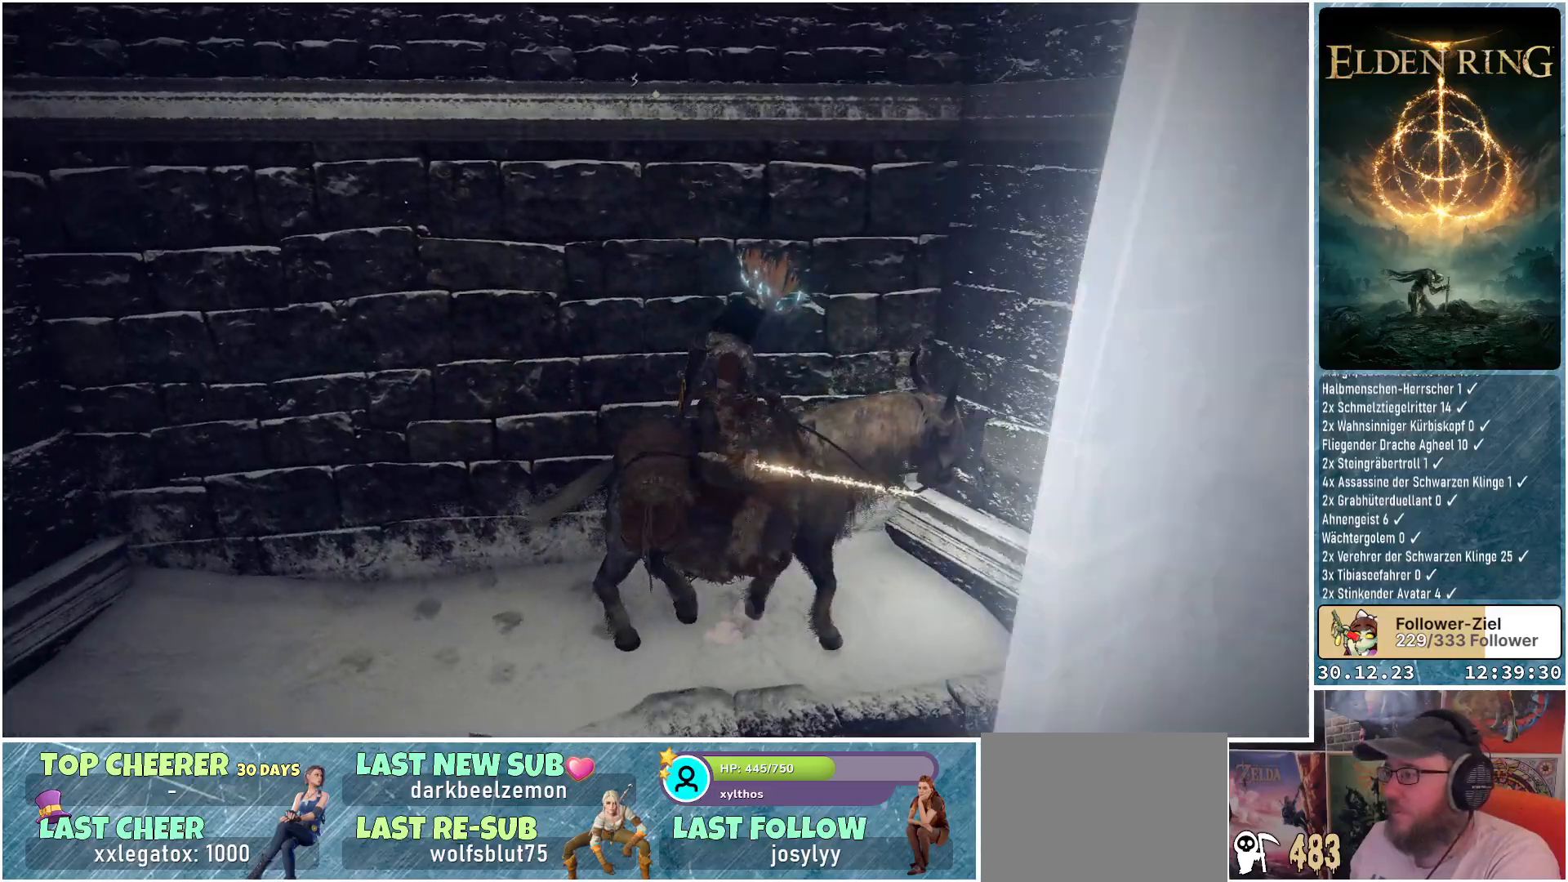
{"buttons": [], "left_stick": "right", "right_stick": "center", "events": [[50, "left_stick", "right"], [367, "A", "down"], [501, "A", "up"]]}
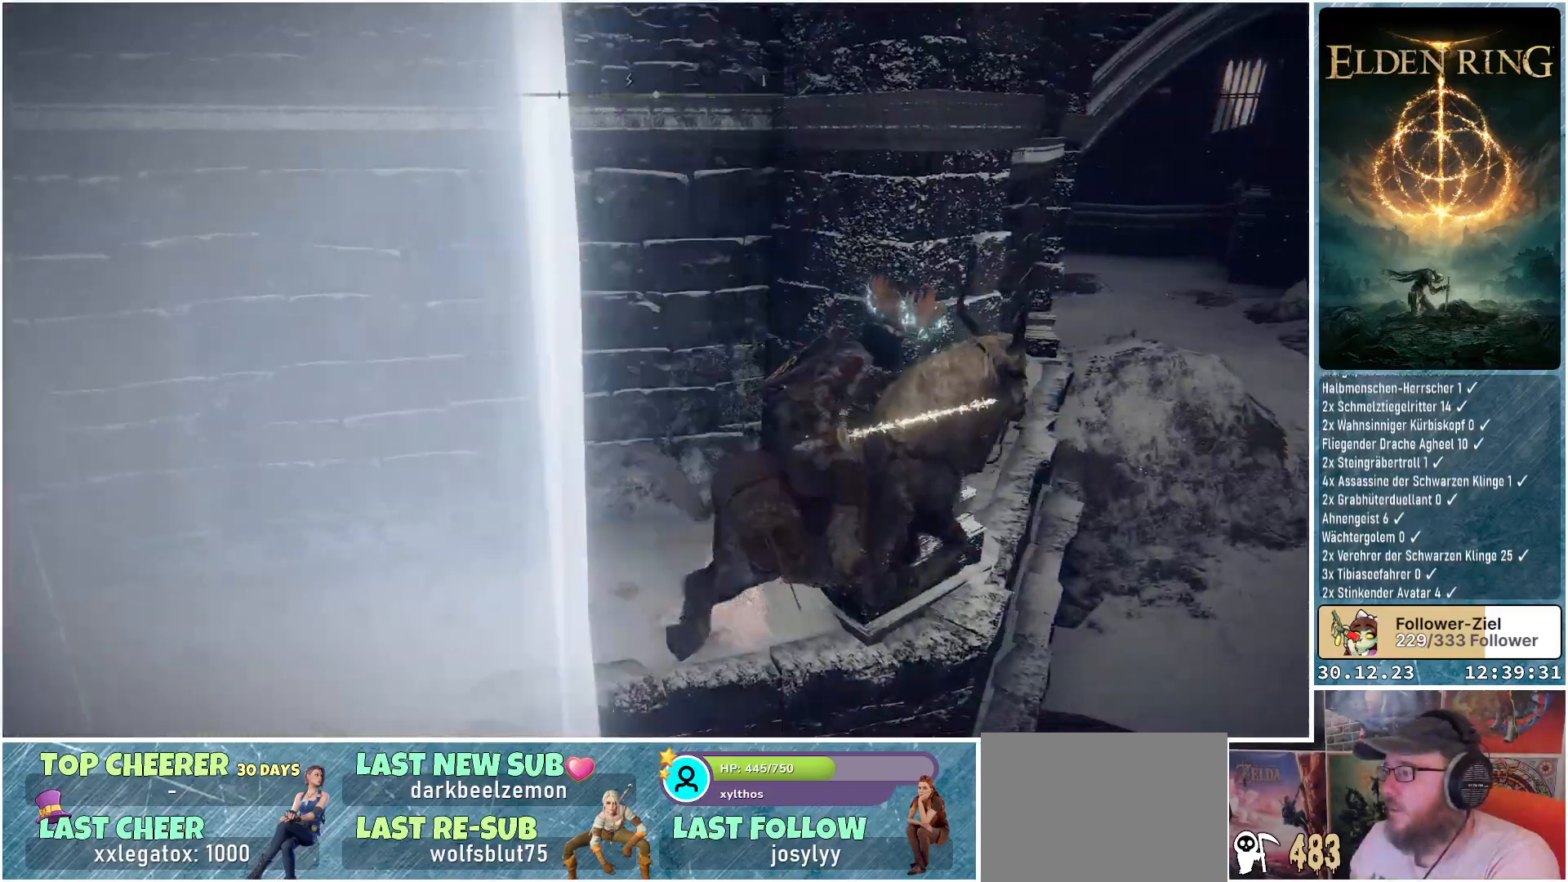
{"buttons": [], "left_stick": "left", "right_stick": "center", "events": [[167, "left_stick", "up"], [334, "A", "down"], [334, "left_stick", "up-left"], [434, "A", "up"], [484, "left_stick", "left"]]}
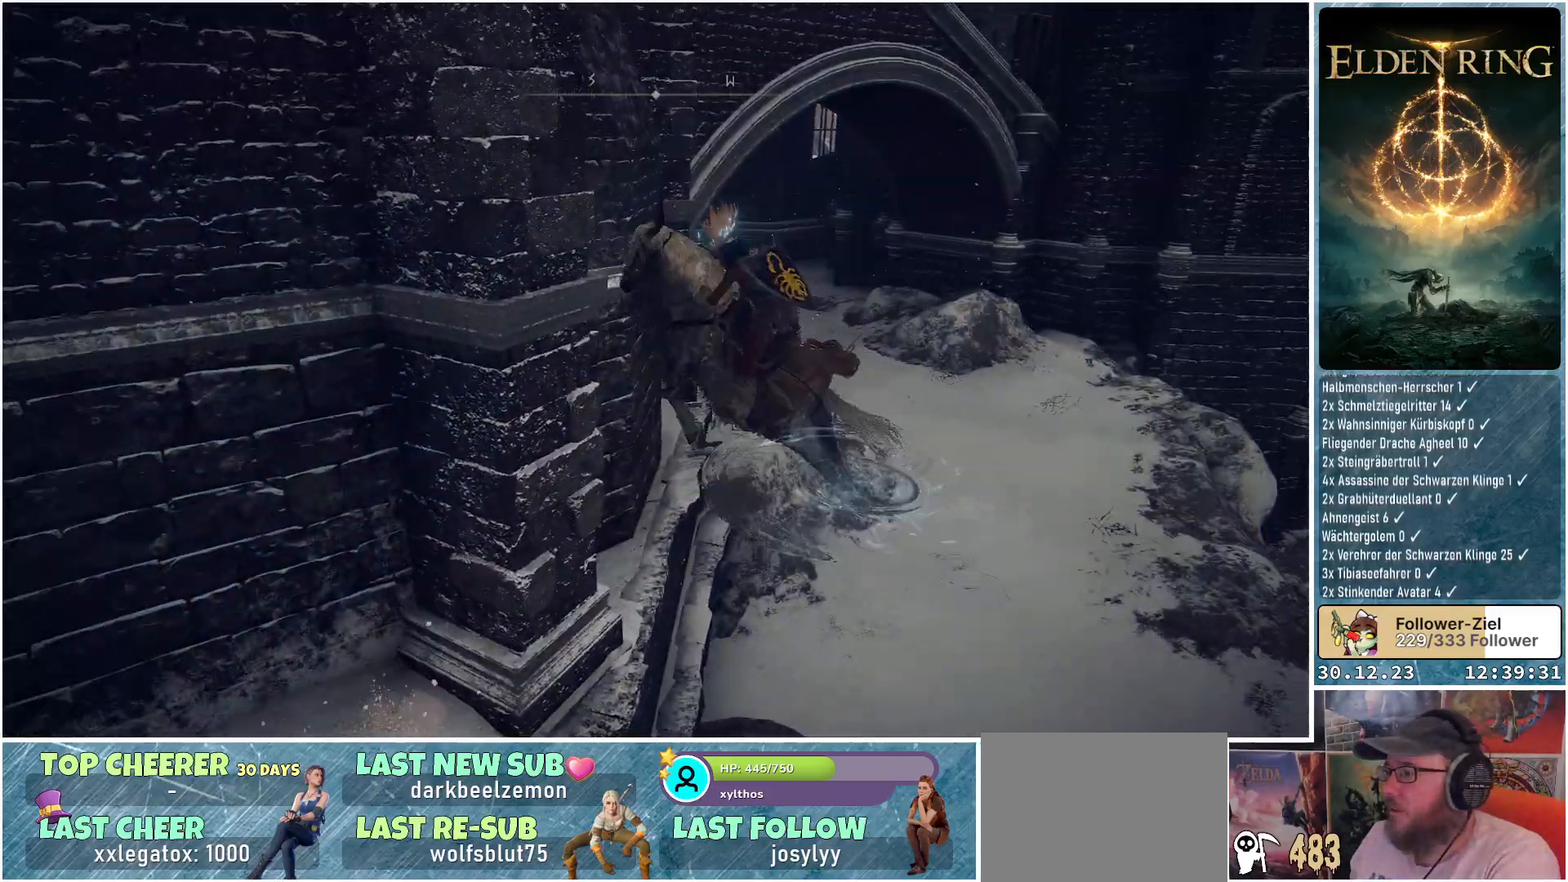
{"buttons": [], "left_stick": "up", "right_stick": "down-left", "events": [[217, "right_stick", "down-left"], [251, "left_stick", "up-left"], [351, "left_stick", "up"]]}
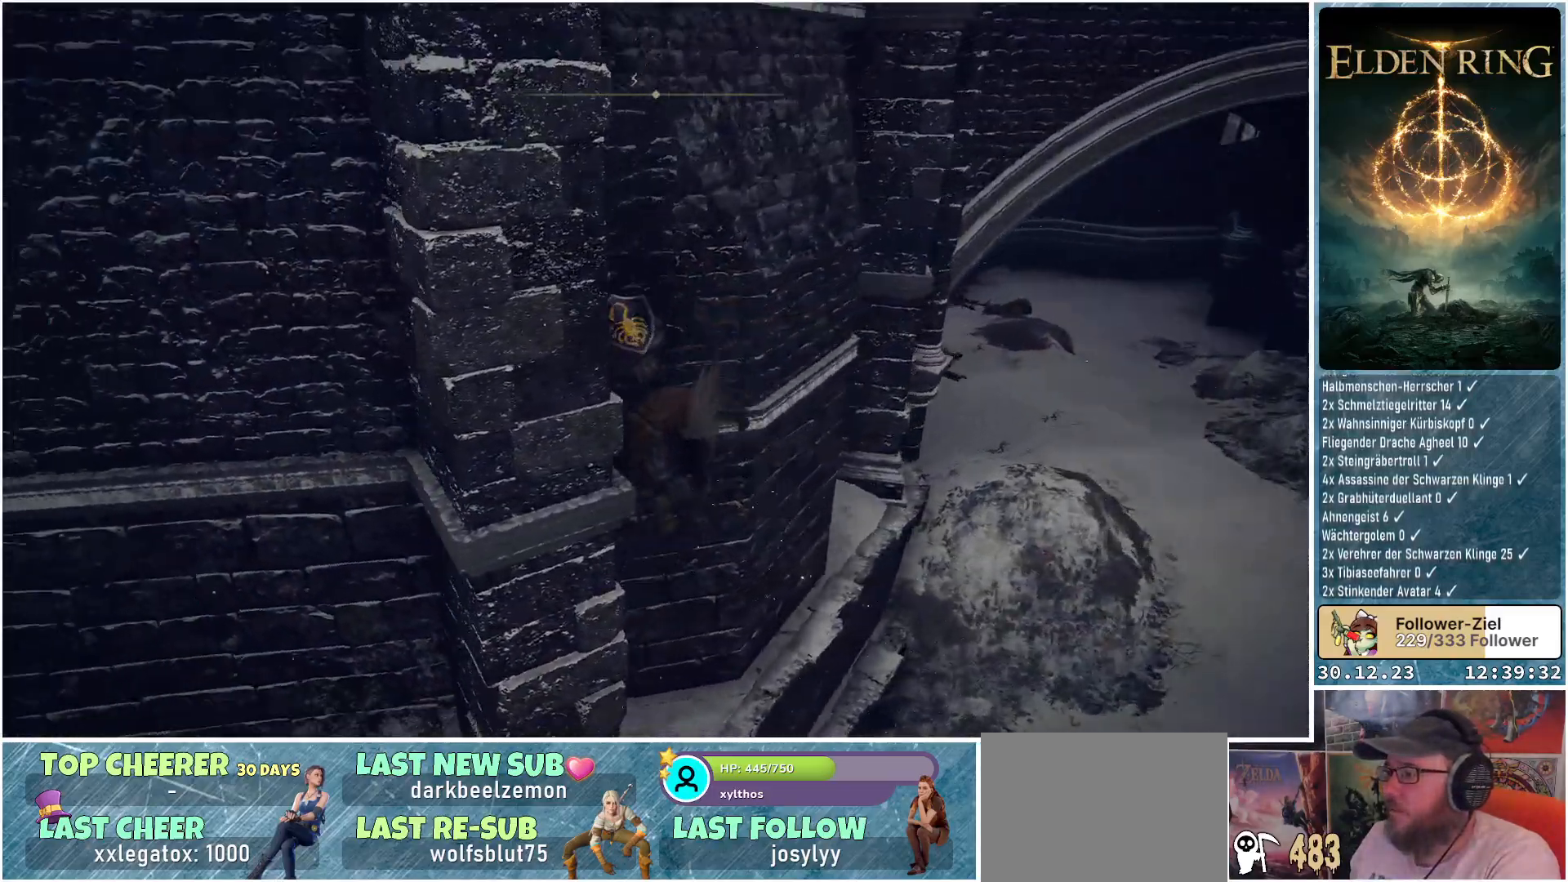
{"buttons": [], "left_stick": "right", "right_stick": "center", "events": [[150, "right_stick", "center"], [200, "left_stick", "right"]]}
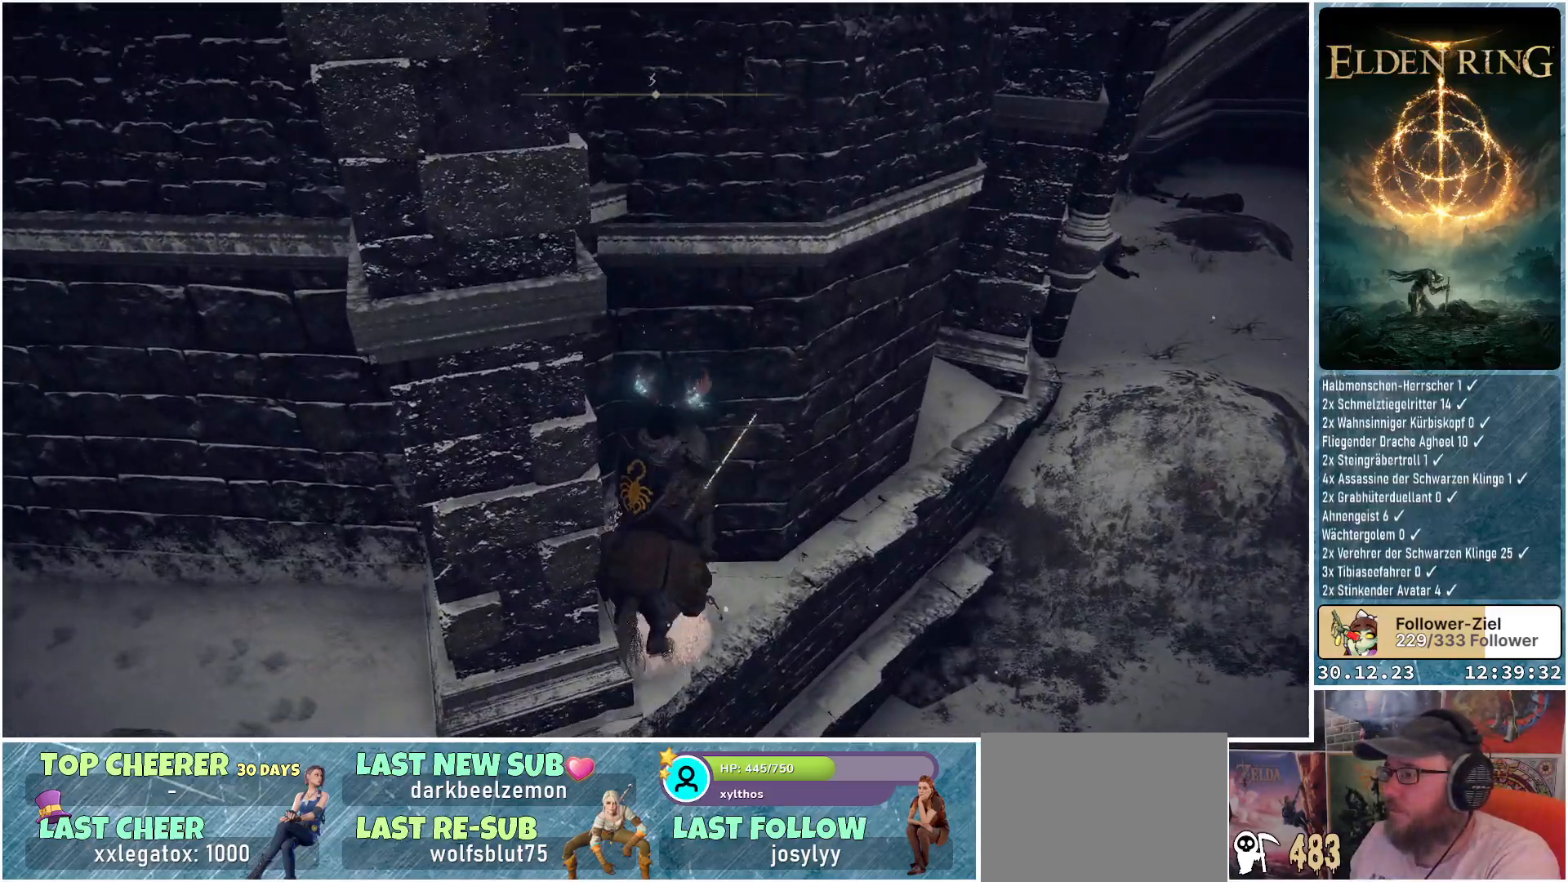
{"buttons": ["A"], "left_stick": "up-right", "right_stick": "center", "events": [[251, "right_stick", "right"], [351, "left_stick", "up-right"], [351, "right_stick", "center"], [501, "A", "down"]]}
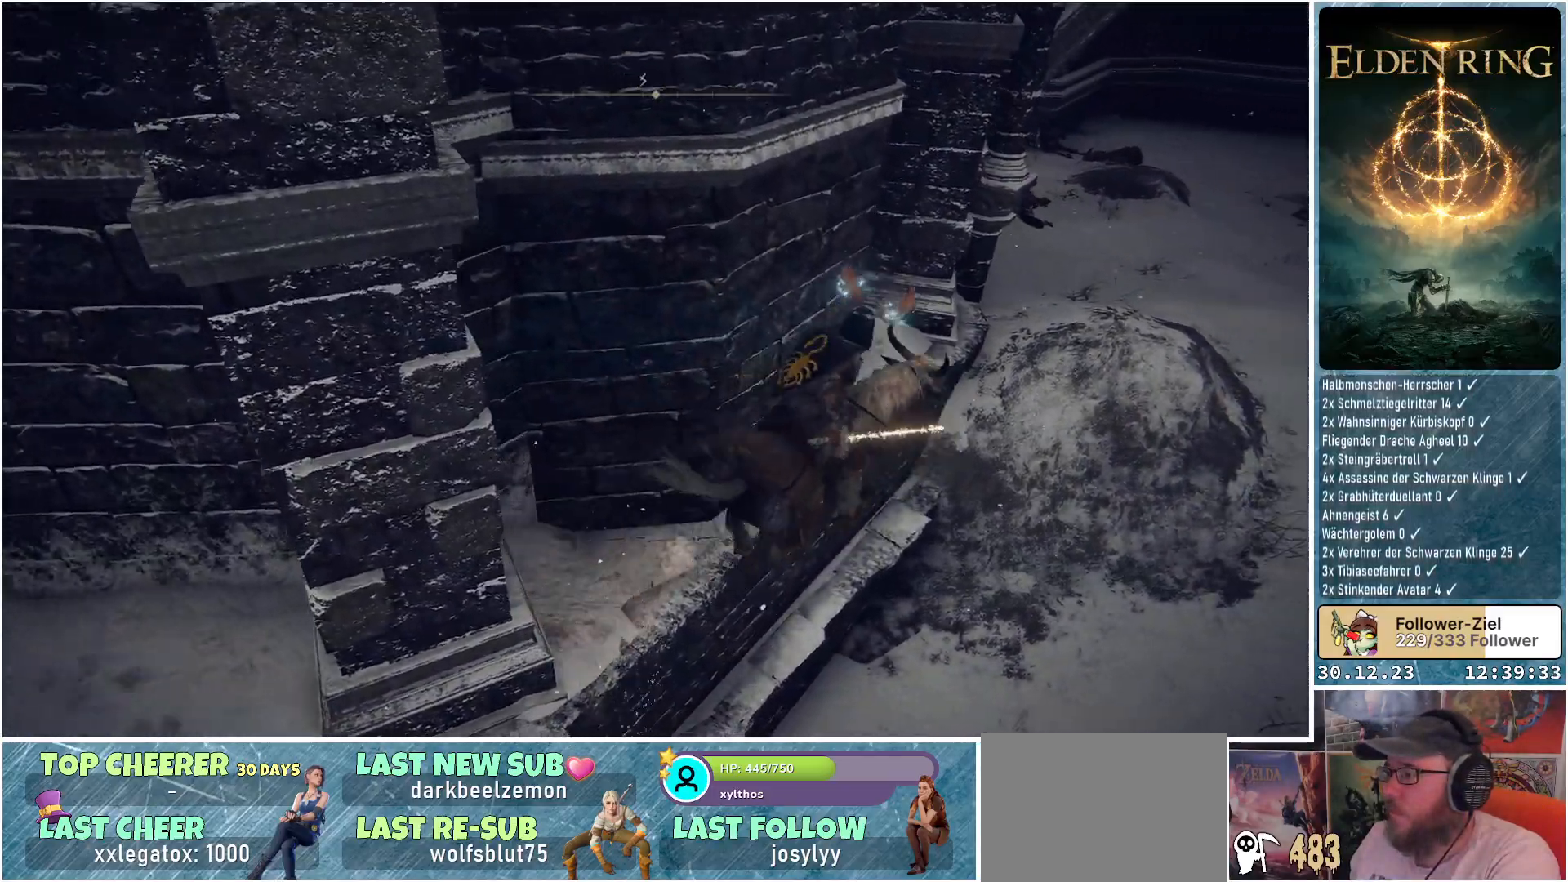
{"buttons": [], "left_stick": "up-left", "right_stick": "left", "events": [[17, "left_stick", "up"], [133, "A", "up"], [384, "left_stick", "up-left"], [450, "right_stick", "left"]]}
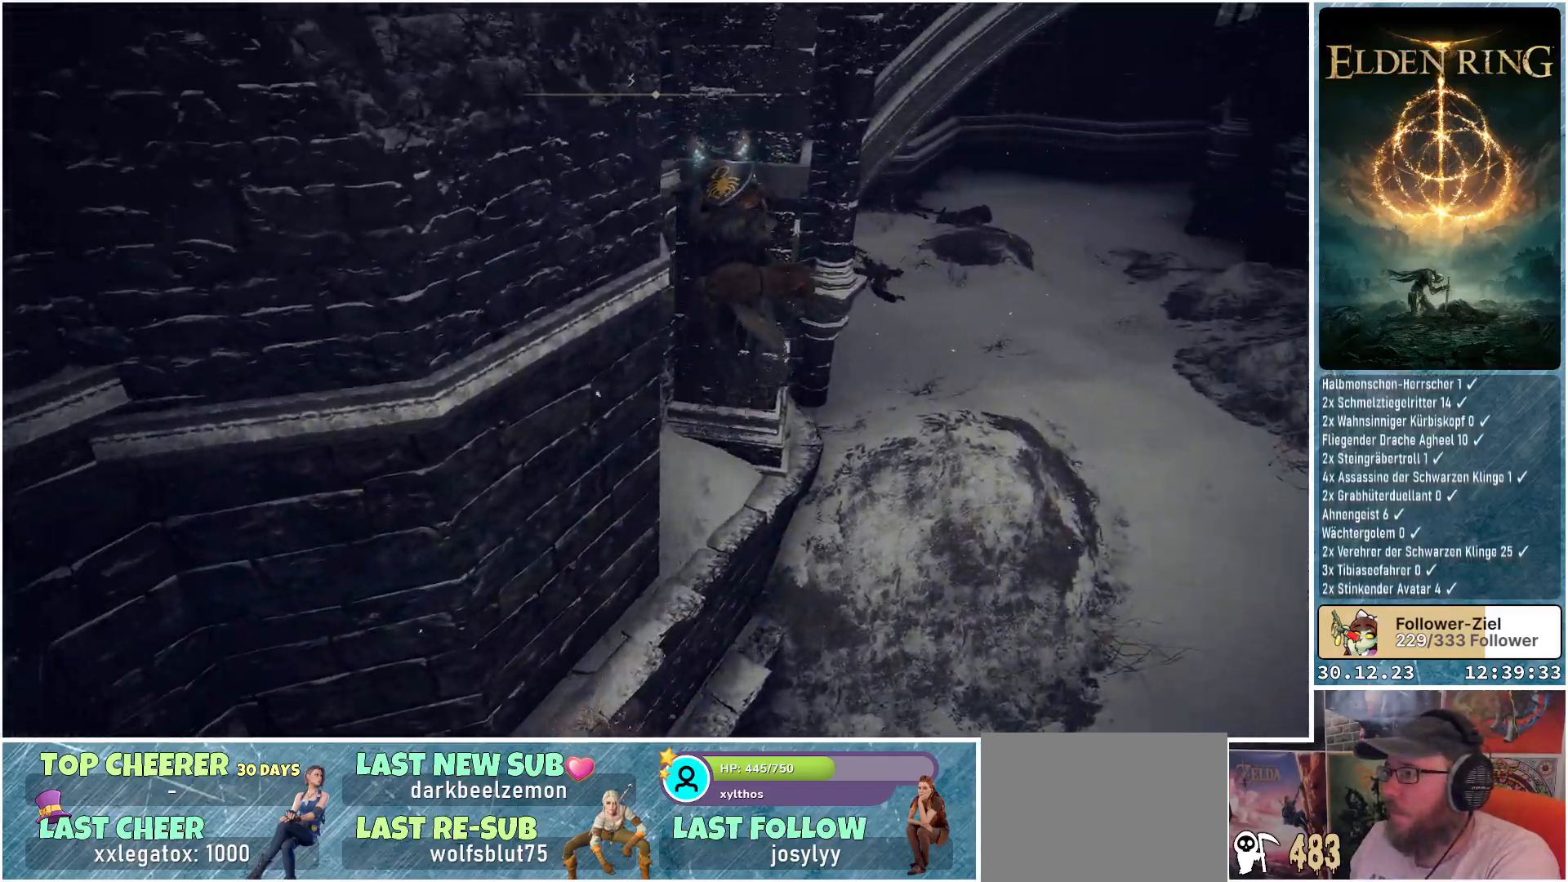
{"buttons": [], "left_stick": "right", "right_stick": "center", "events": [[50, "right_stick", "up-left"], [184, "left_stick", "center"], [384, "right_stick", "center"], [401, "left_stick", "right"]]}
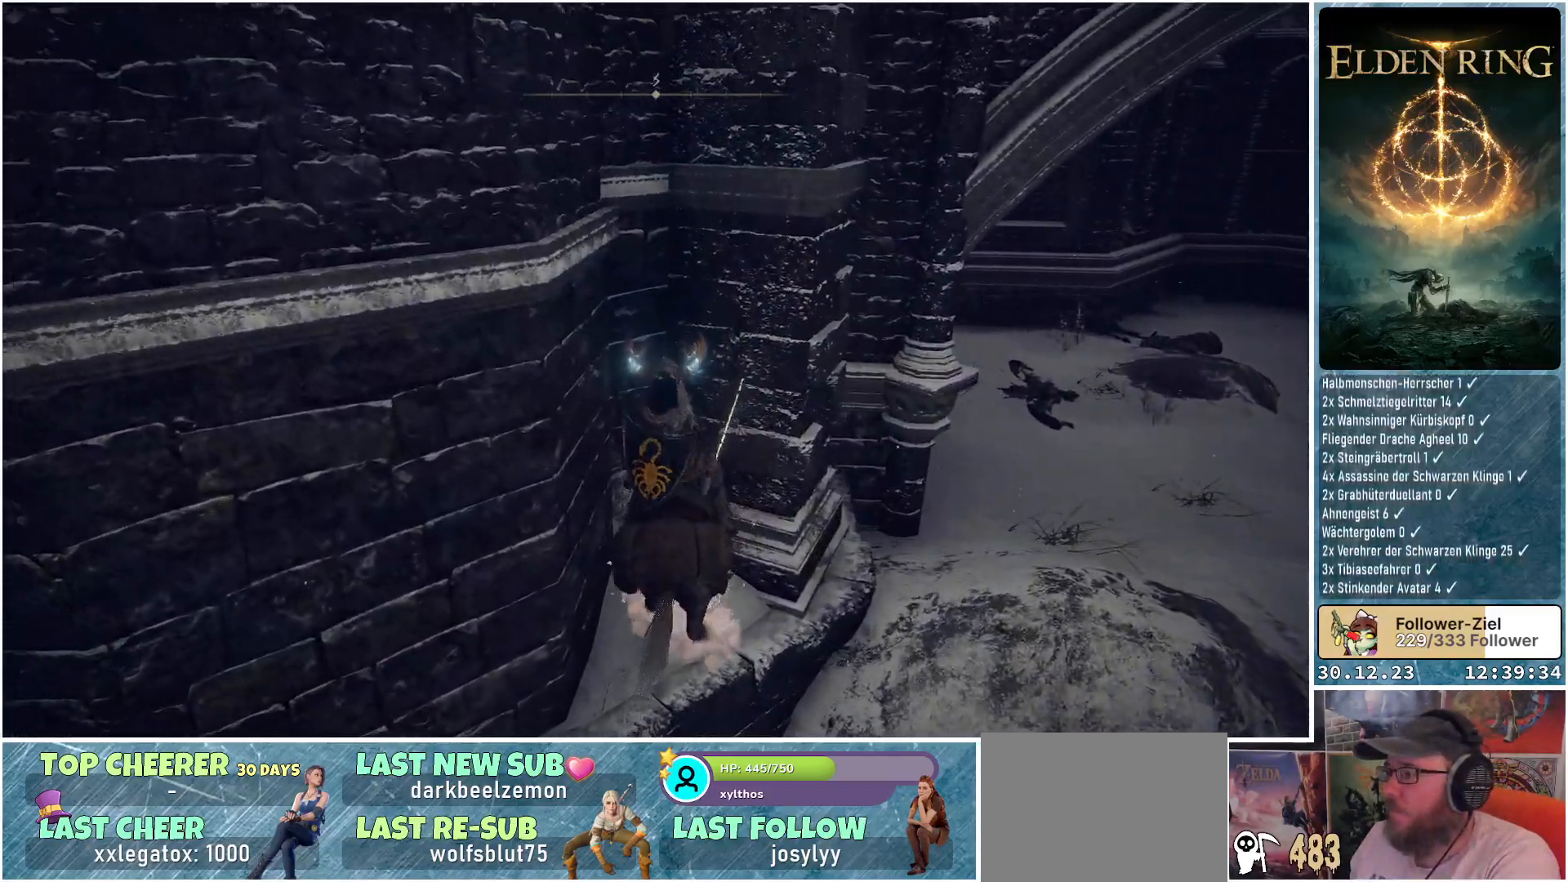
{"buttons": [], "left_stick": "right", "right_stick": "up-right", "events": [[167, "right_stick", "up-right"]]}
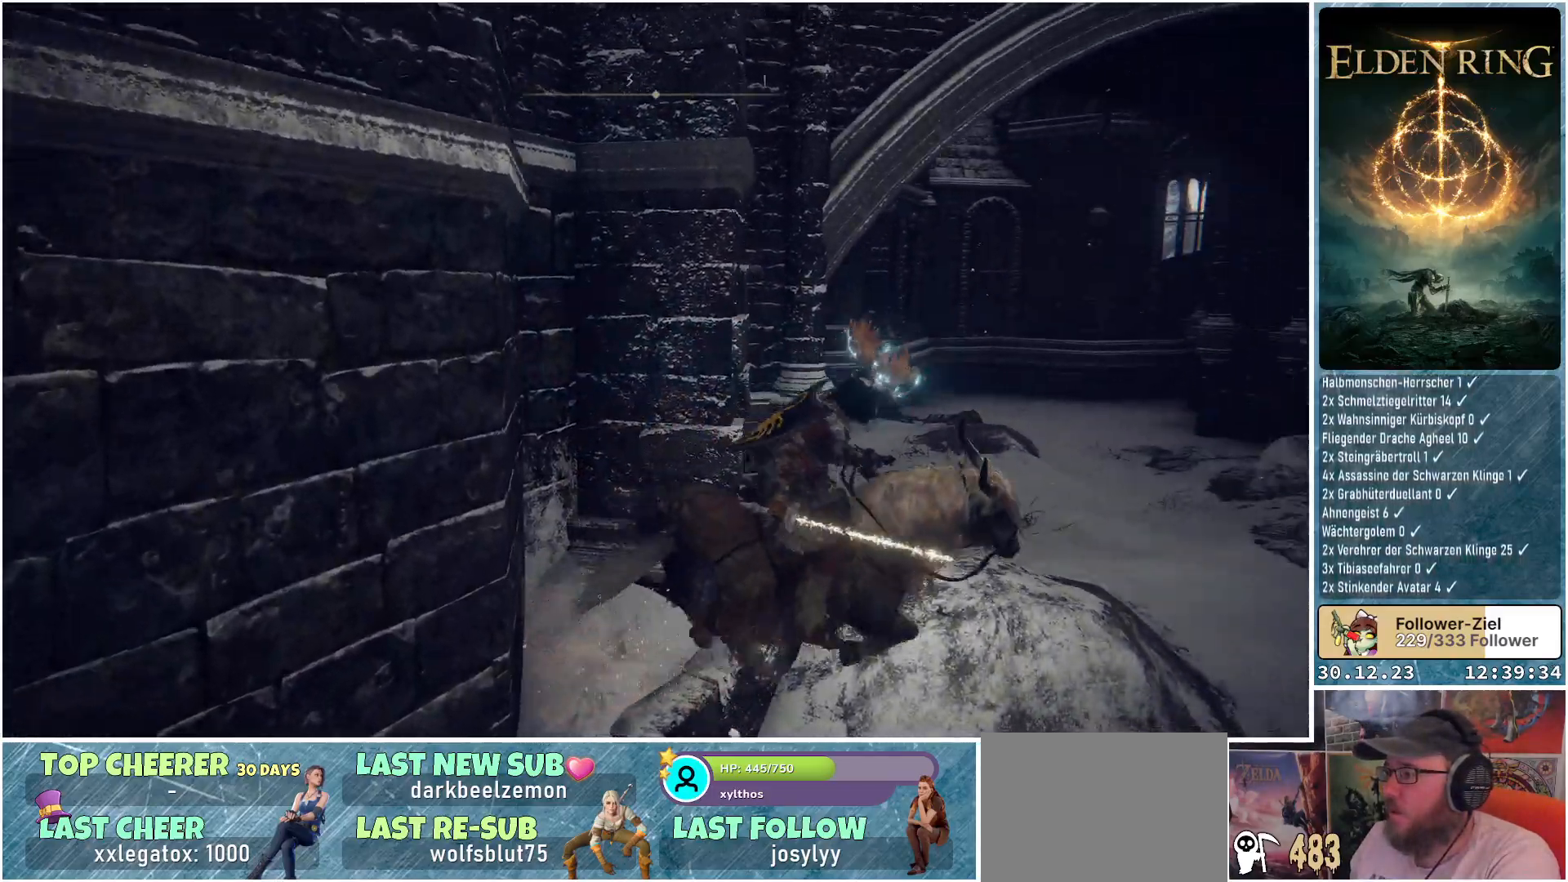
{"buttons": [], "left_stick": "up-right", "right_stick": "center", "events": [[17, "left_stick", "up-right"], [84, "right_stick", "center"]]}
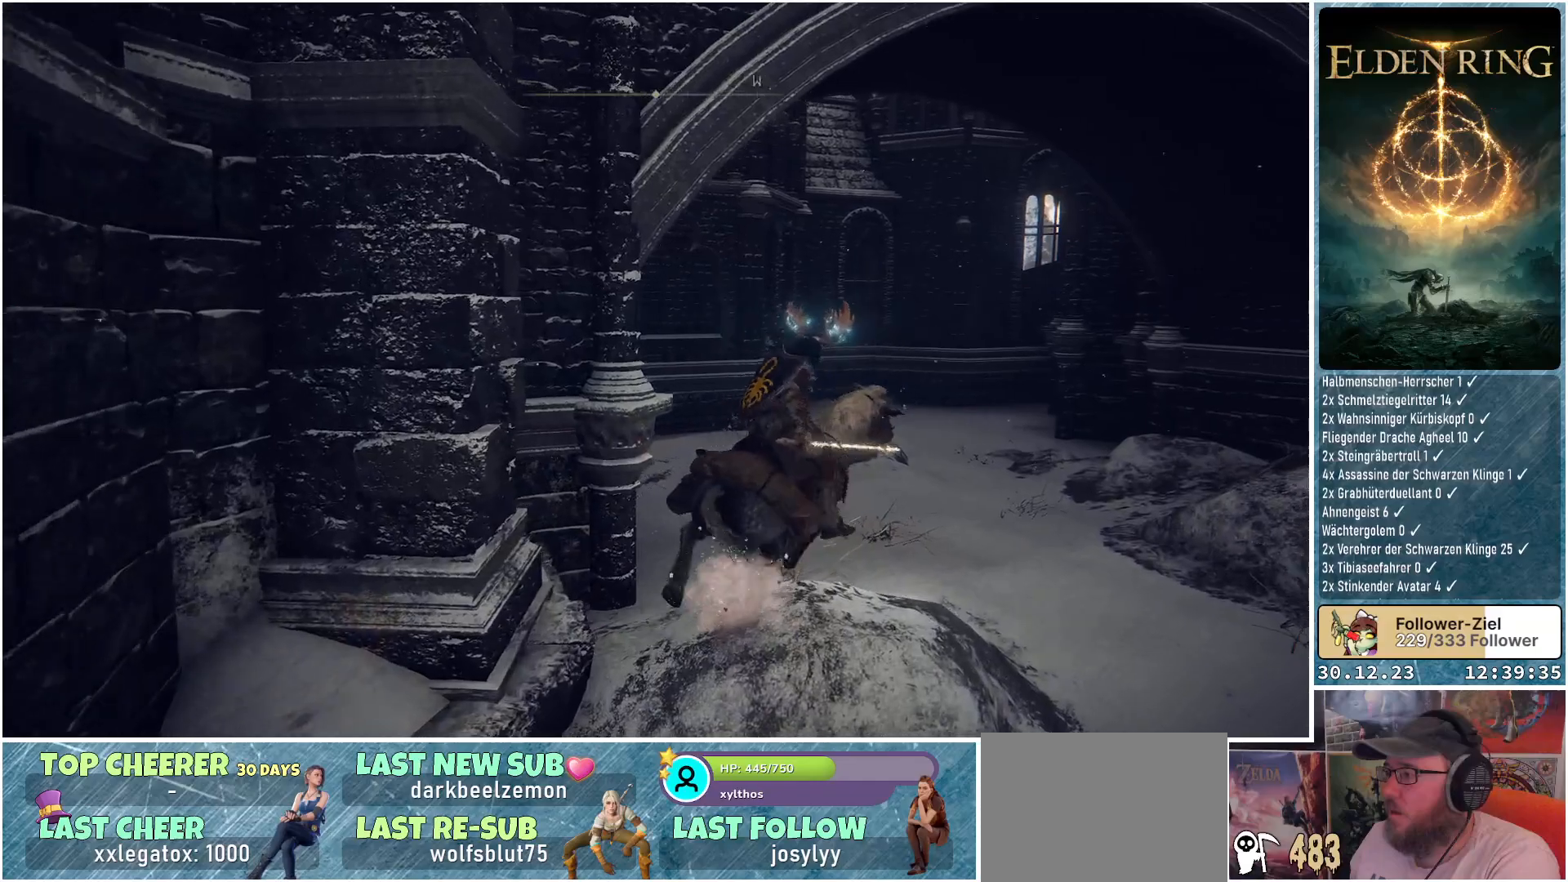
{"buttons": [], "left_stick": "up", "right_stick": "left", "events": [[33, "right_stick", "down-left"], [200, "right_stick", "left"], [400, "left_stick", "up"]]}
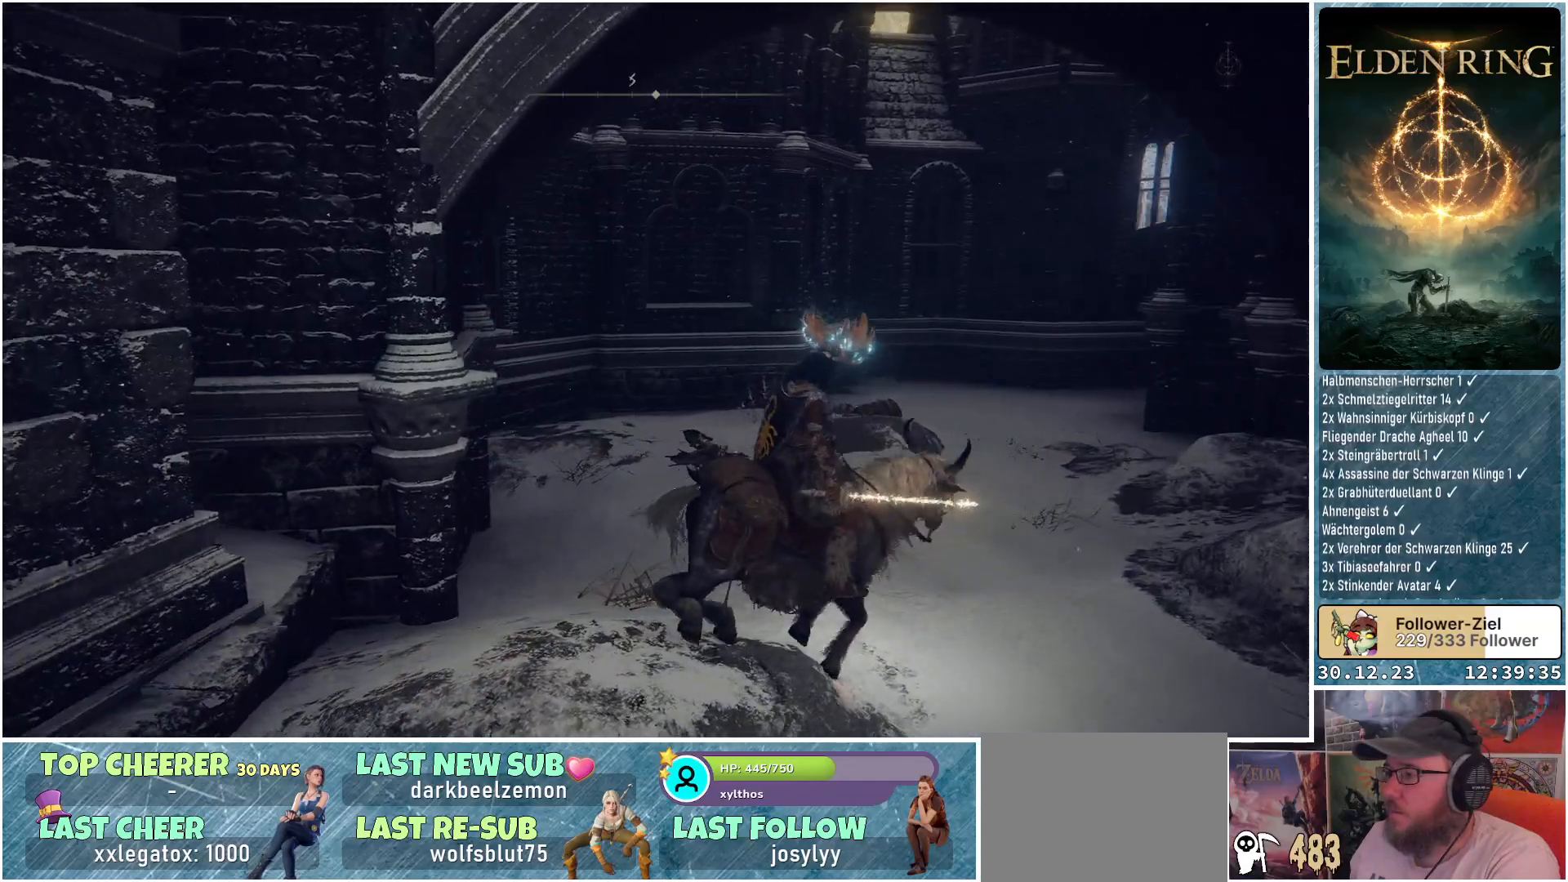
{"buttons": [], "left_stick": "up-right", "right_stick": "left", "events": [[217, "left_stick", "up-right"]]}
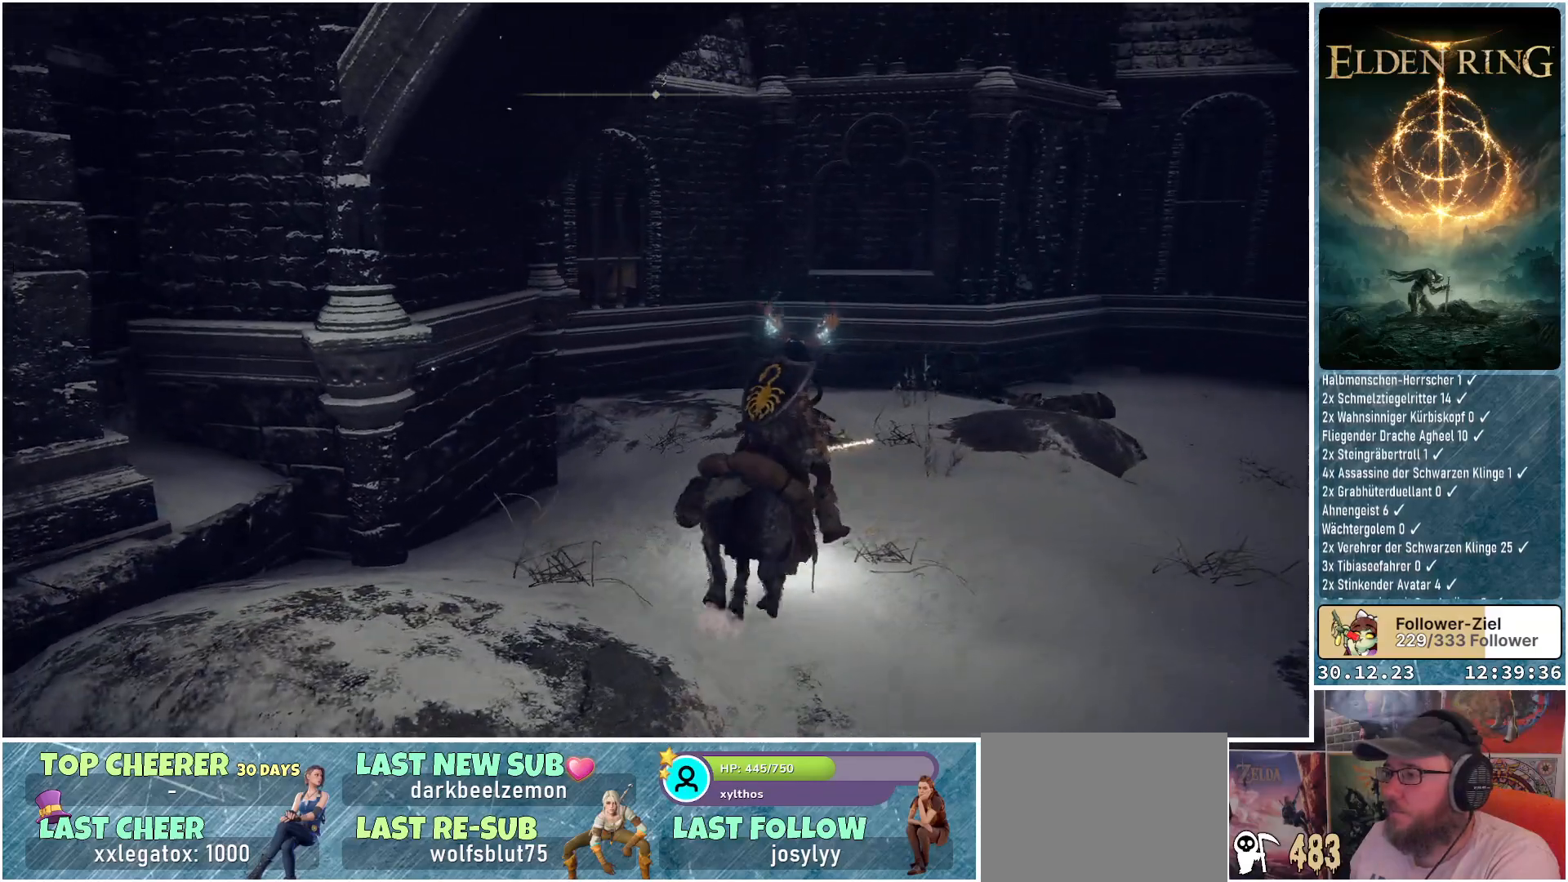
{"buttons": [], "left_stick": "up", "right_stick": "down-left", "events": [[133, "left_stick", "up"], [417, "right_stick", "down-left"]]}
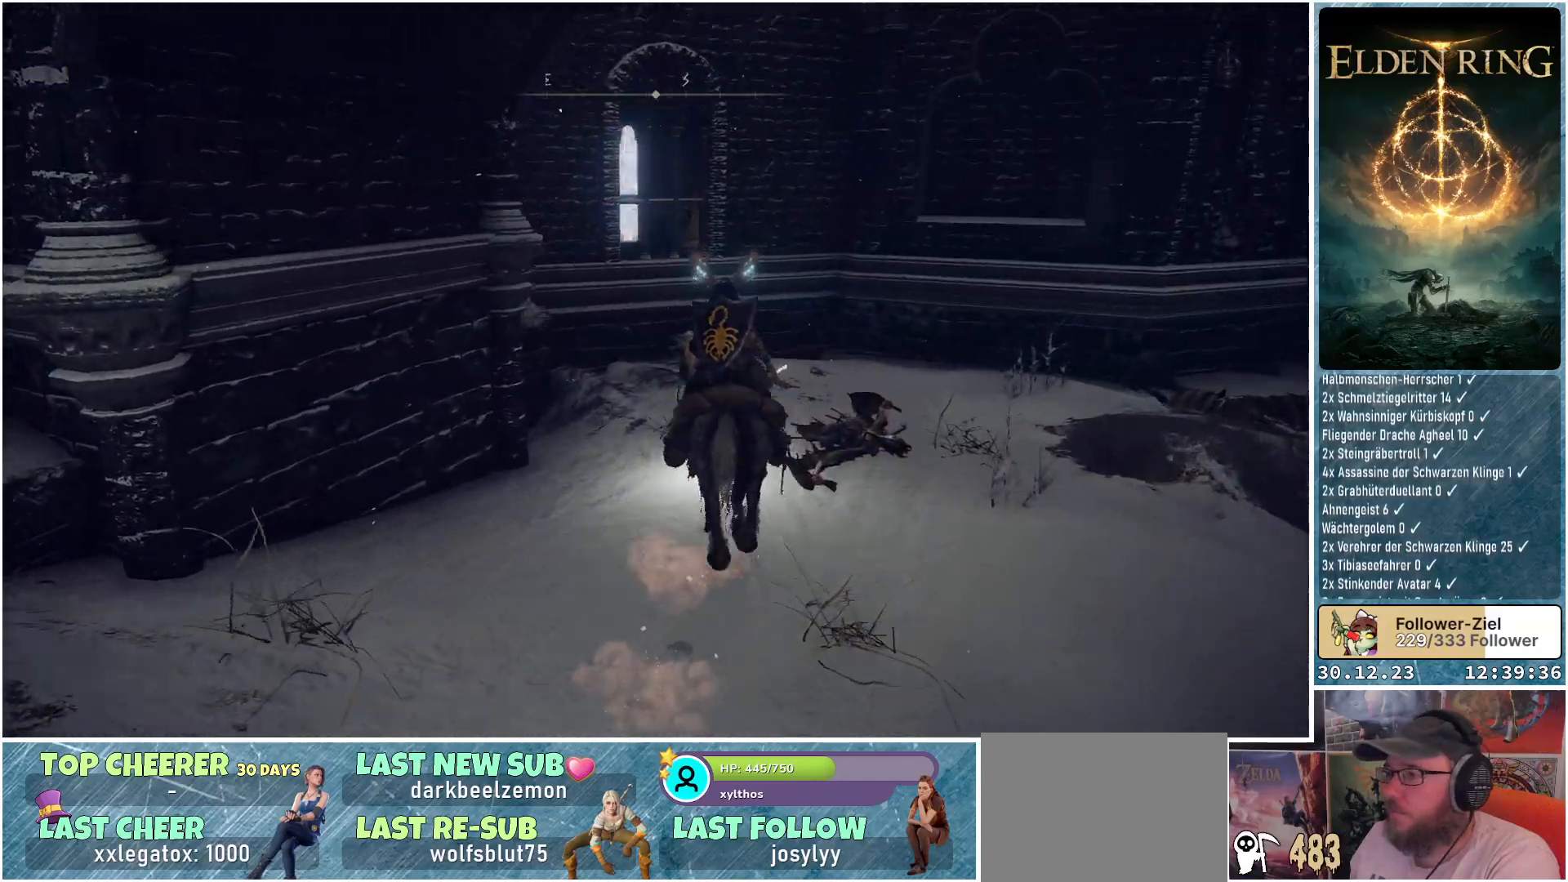
{"buttons": ["A"], "left_stick": "up", "right_stick": "center", "events": [[351, "right_stick", "center"], [451, "A", "down"]]}
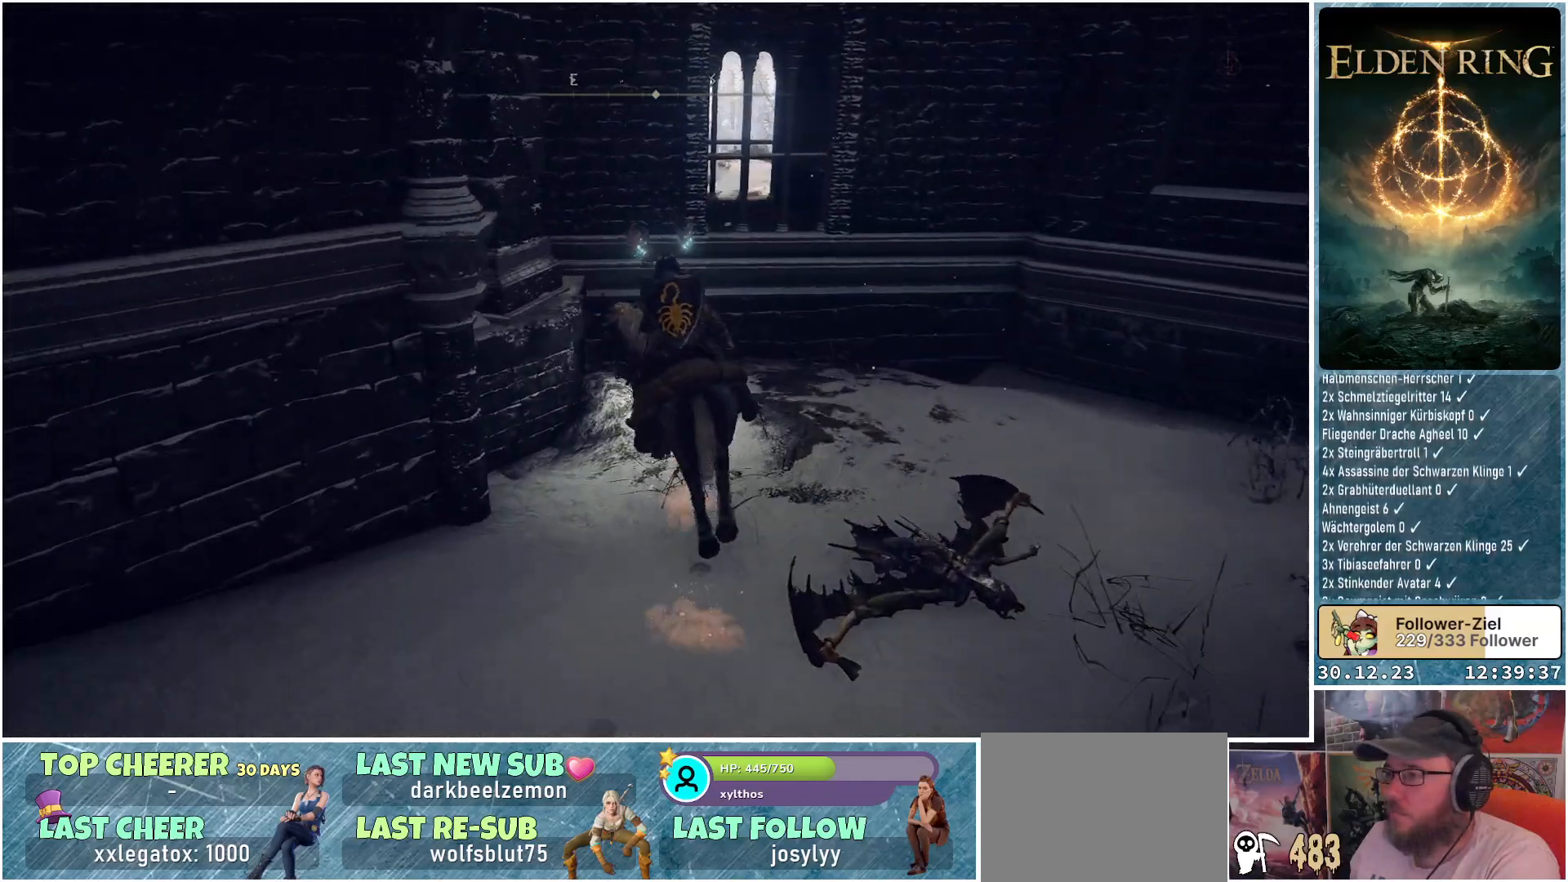
{"buttons": ["A"], "left_stick": "up-right", "right_stick": "center", "events": [[67, "A", "up"], [400, "A", "down"], [450, "left_stick", "up-right"]]}
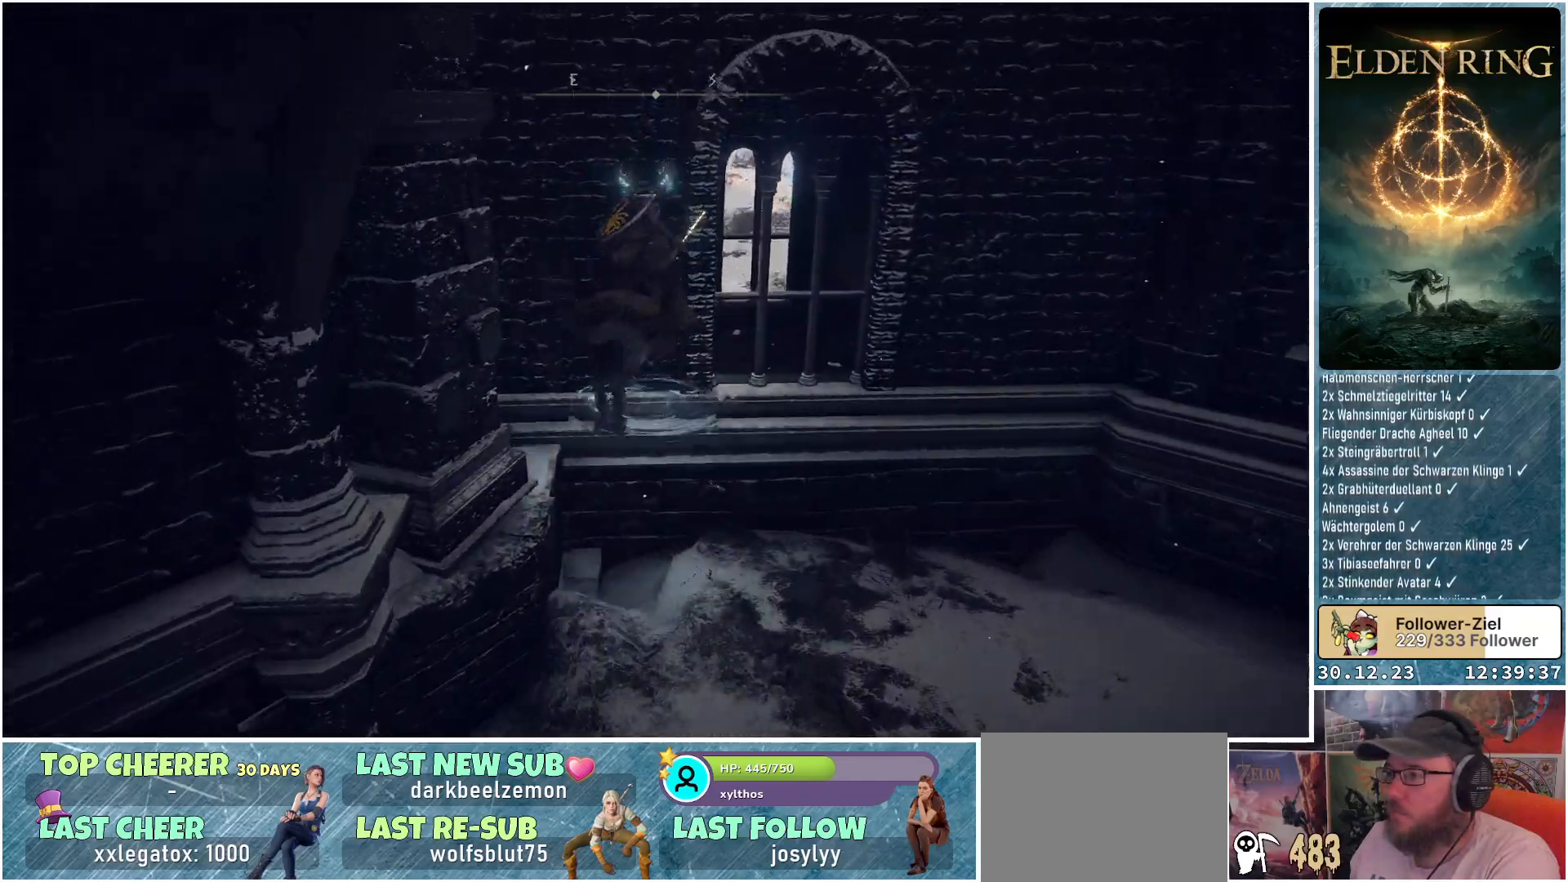
{"buttons": [], "left_stick": "up", "right_stick": "center", "events": [[34, "A", "up"], [501, "left_stick", "up"]]}
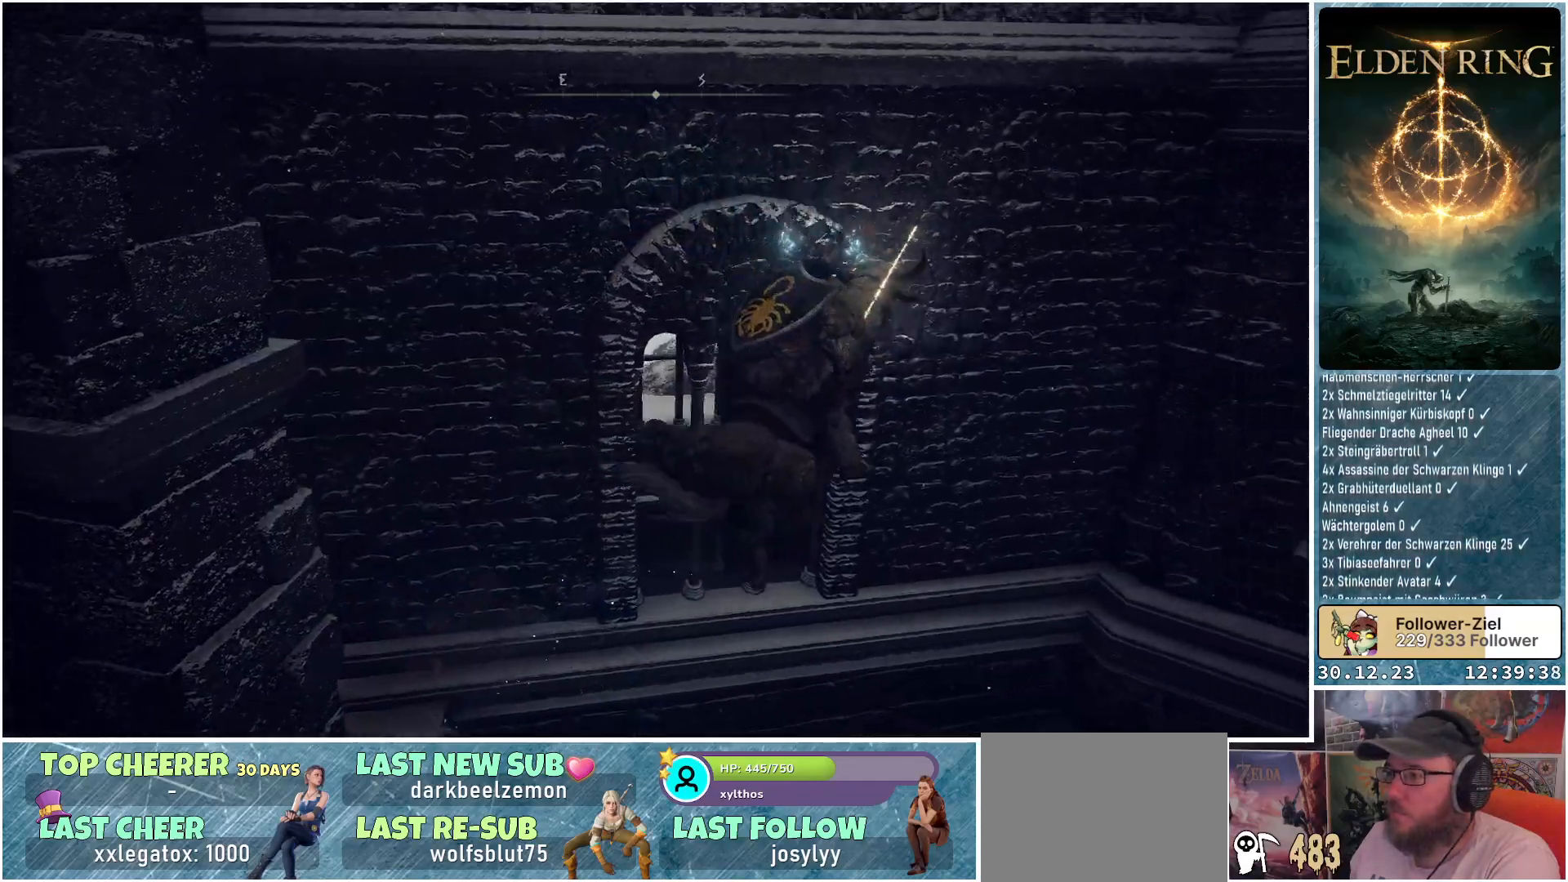
{"buttons": [], "left_stick": "center", "right_stick": "left", "events": [[183, "right_stick", "up-left"], [200, "left_stick", "center"], [434, "right_stick", "left"]]}
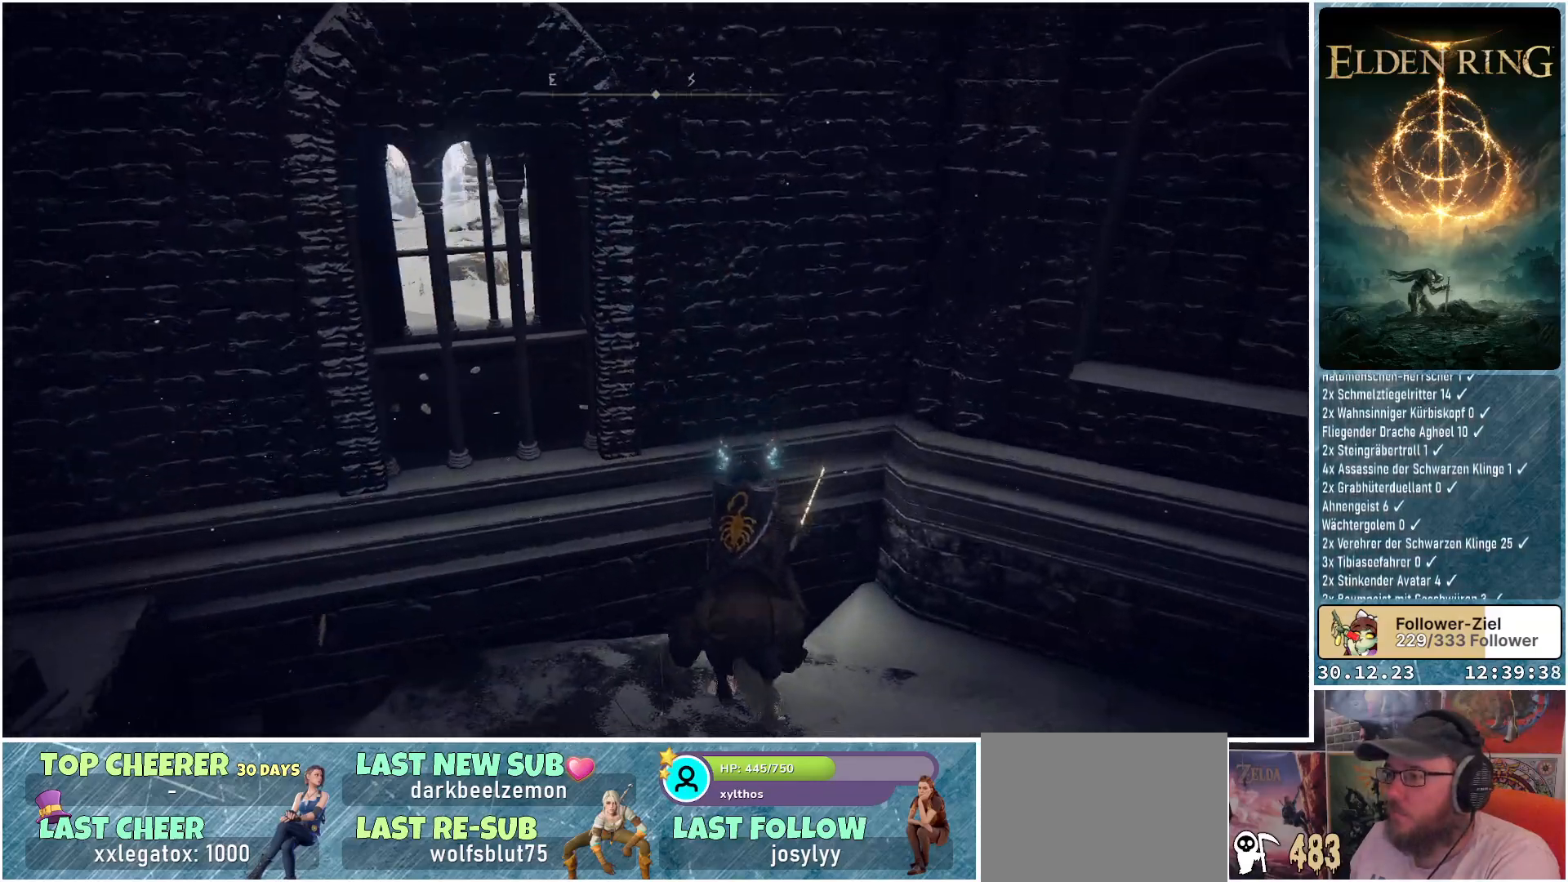
{"buttons": [], "left_stick": "center", "right_stick": "up-left", "events": [[367, "right_stick", "up-left"]]}
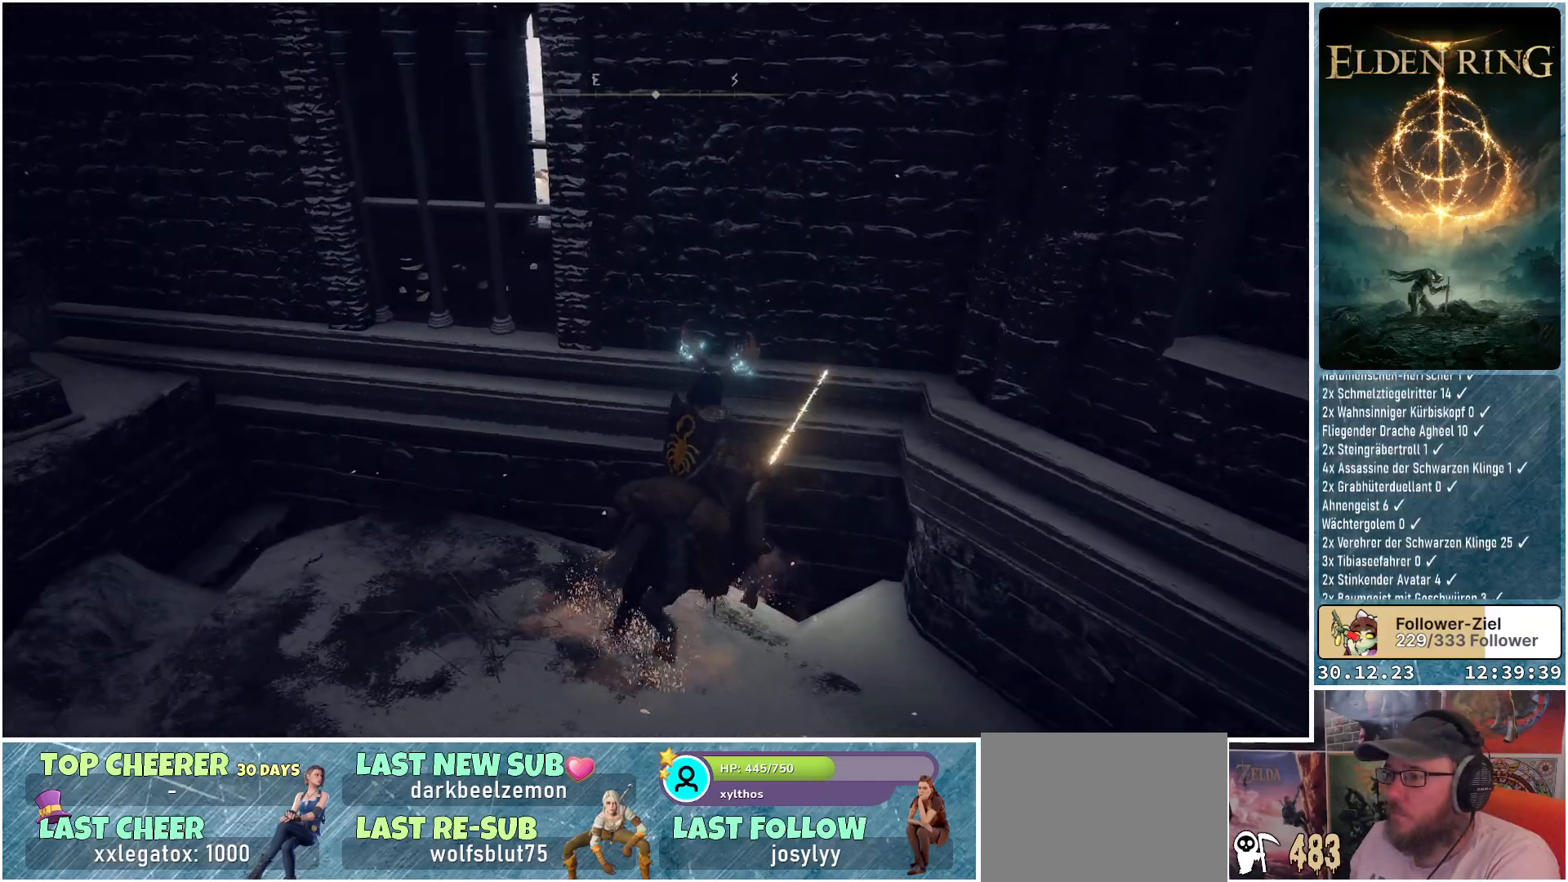
{"buttons": [], "left_stick": "center", "right_stick": "left", "events": [[334, "right_stick", "left"]]}
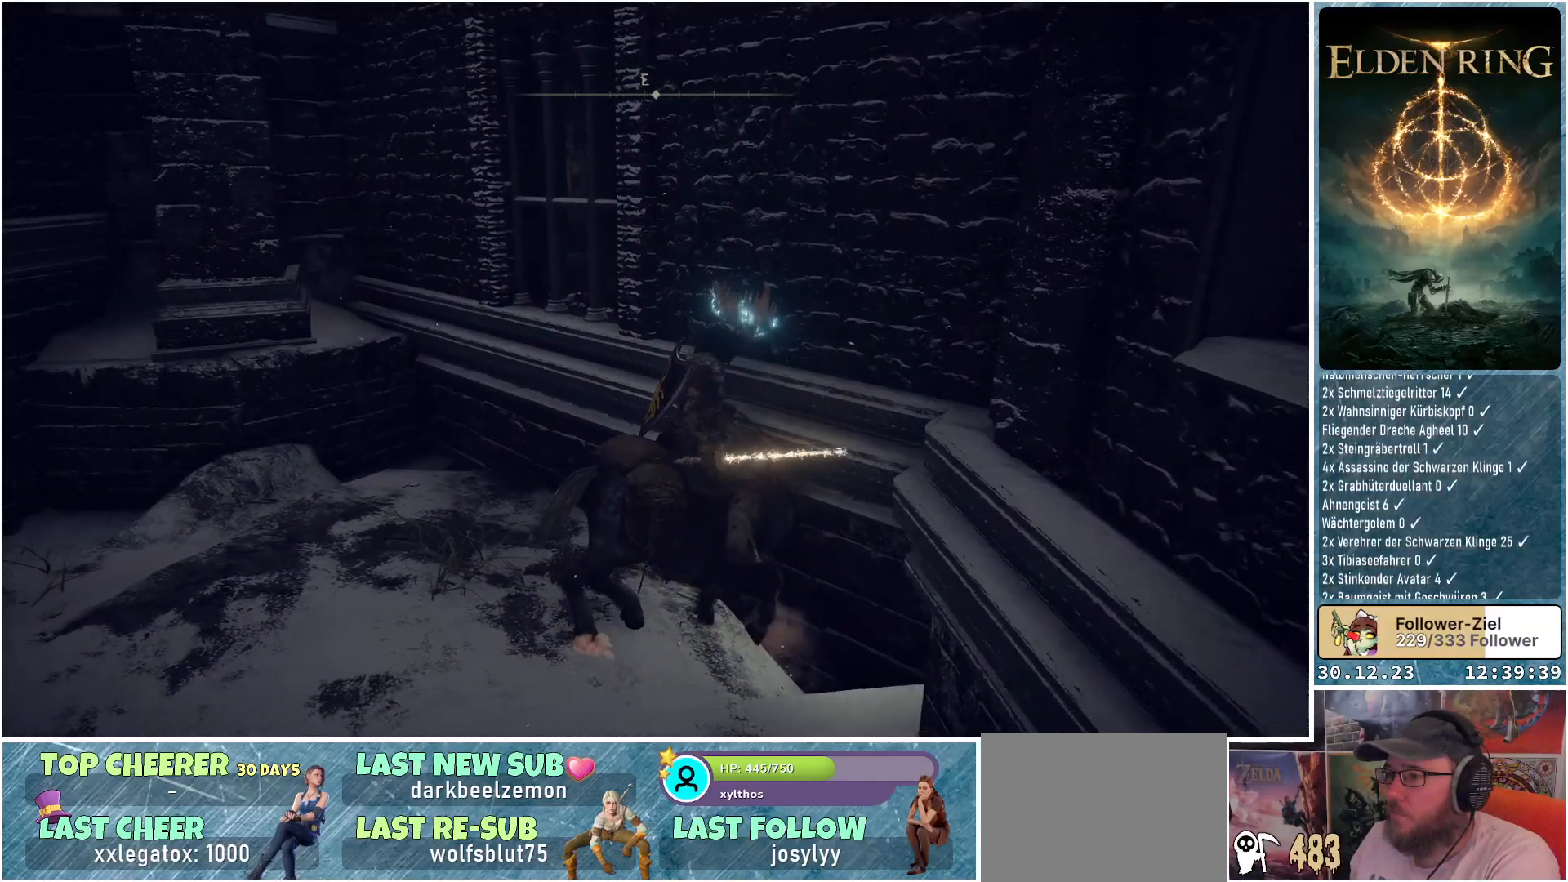
{"buttons": [], "left_stick": "up-left", "right_stick": "up", "events": [[434, "left_stick", "left"], [434, "right_stick", "up"], [484, "left_stick", "up-left"]]}
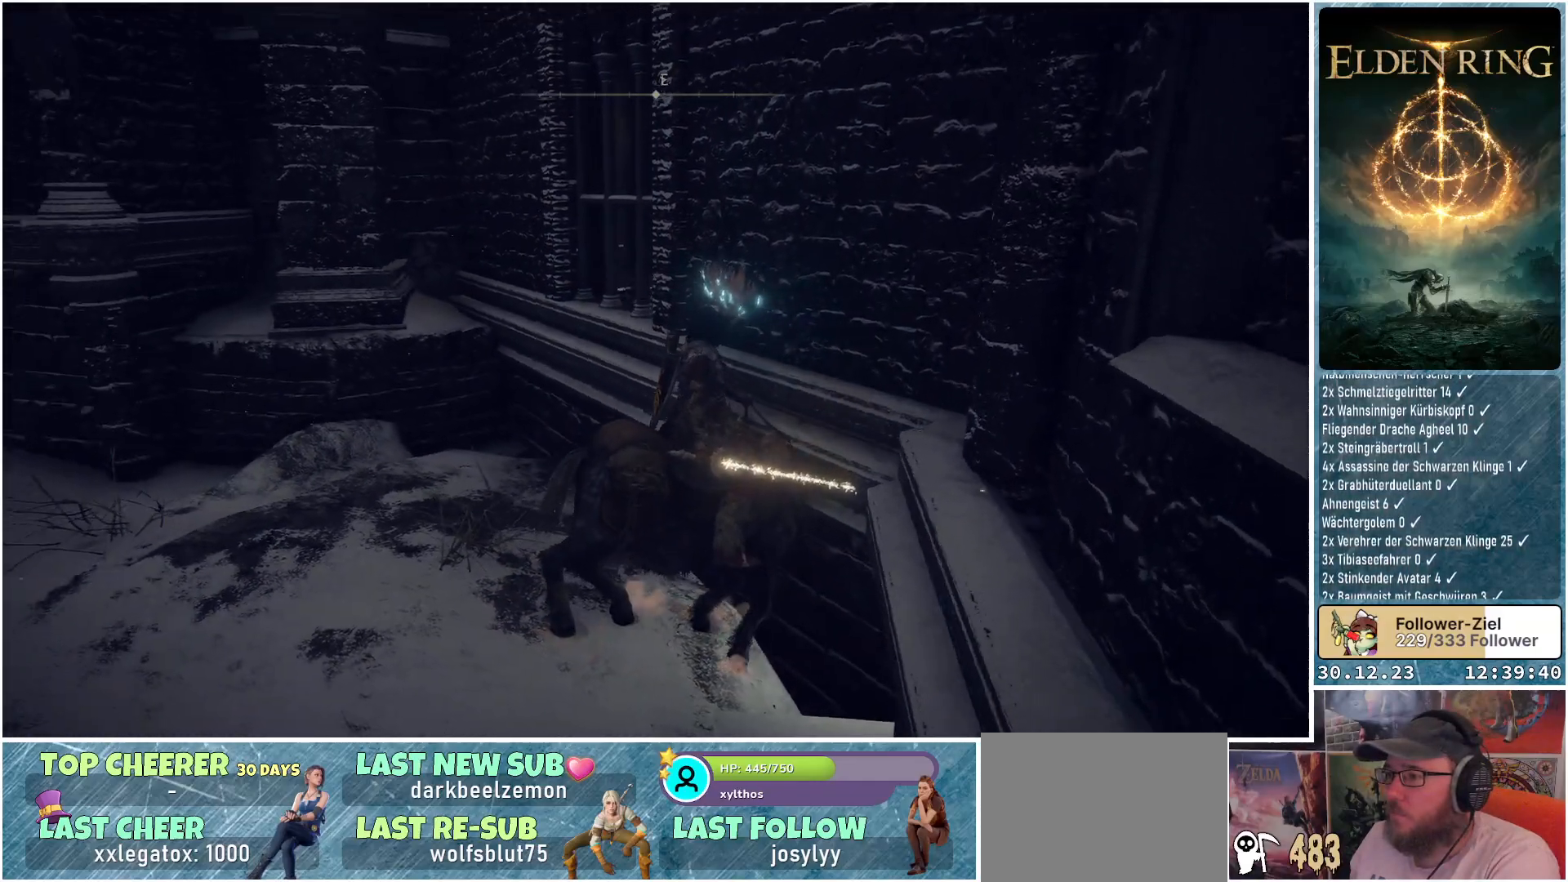
{"buttons": [], "left_stick": "up-left", "right_stick": "center", "events": [[367, "right_stick", "center"]]}
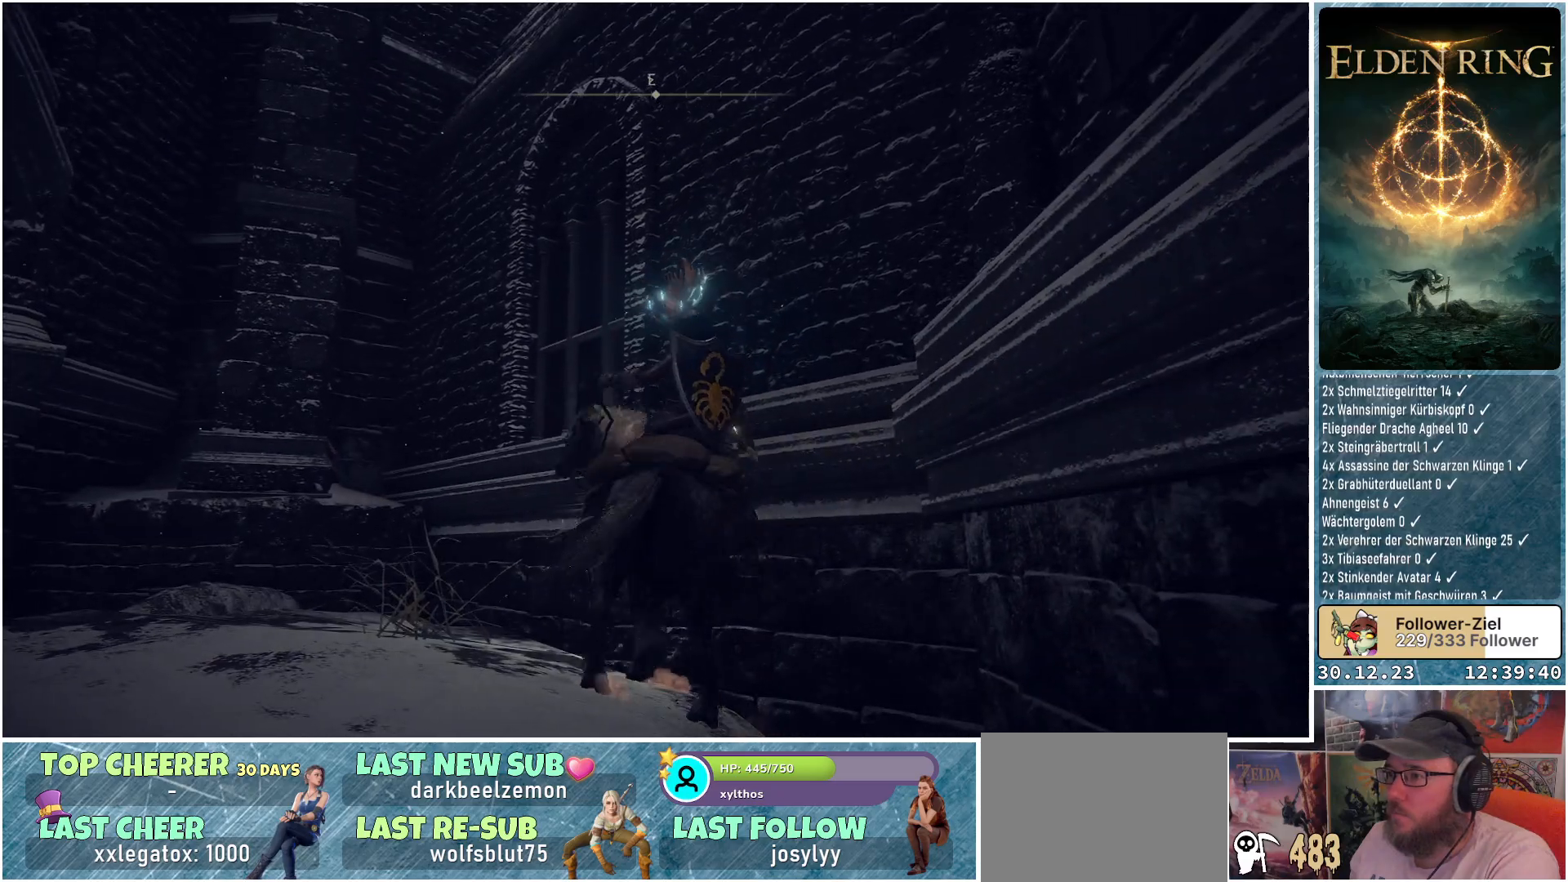
{"buttons": [], "left_stick": "up-left", "right_stick": "center", "events": [[183, "A", "down"], [283, "A", "up"]]}
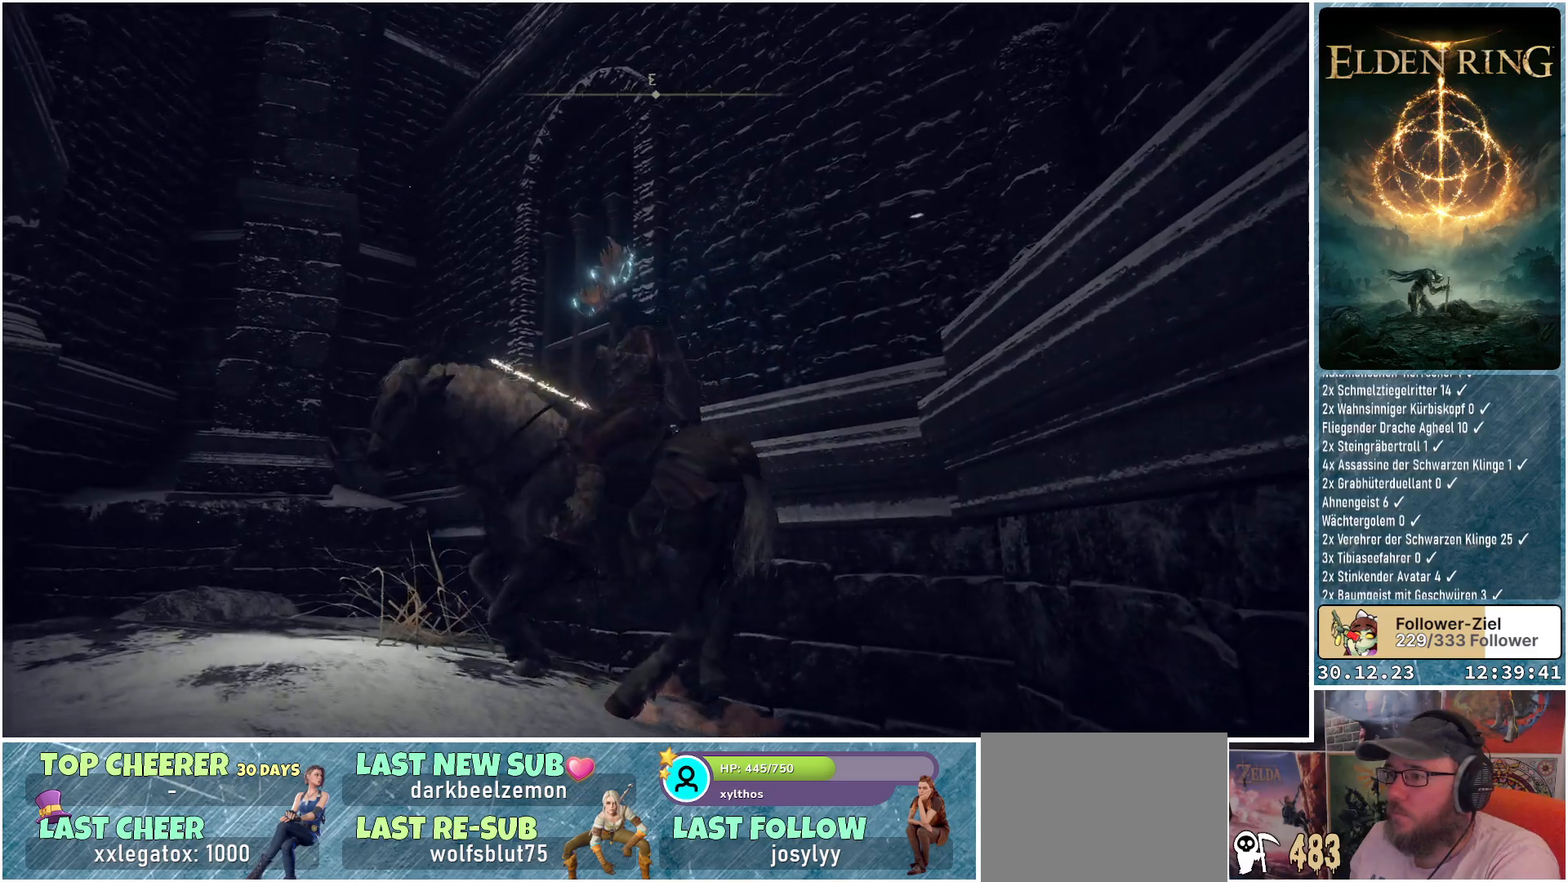
{"buttons": [], "left_stick": "up", "right_stick": "center", "events": [[267, "A", "down"], [284, "left_stick", "up"], [401, "A", "up"]]}
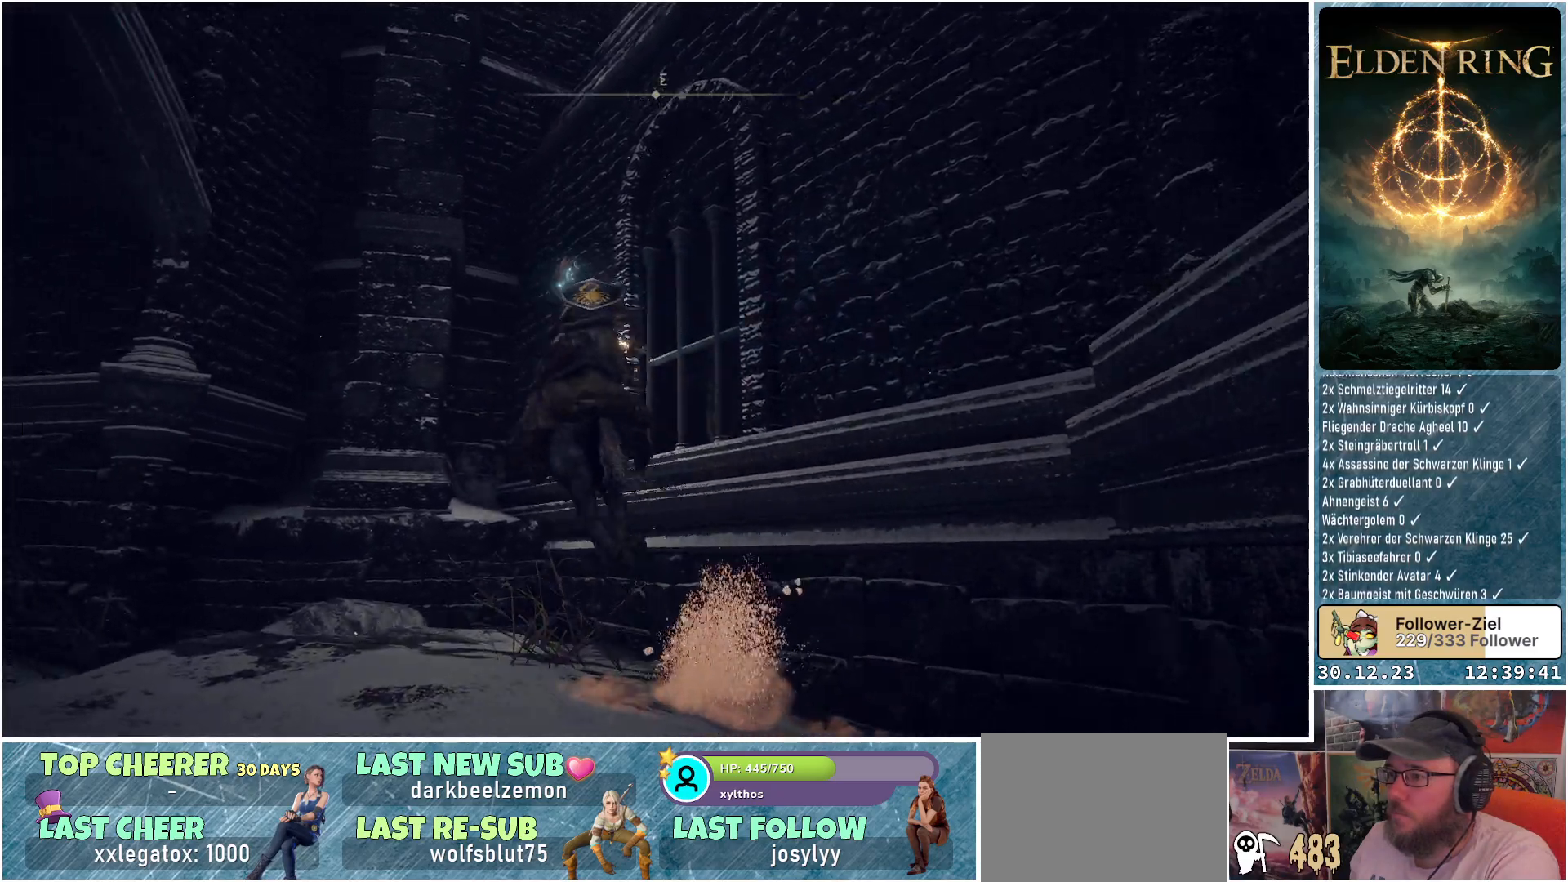
{"buttons": [], "left_stick": "up-right", "right_stick": "down-right", "events": [[333, "right_stick", "down-right"], [450, "left_stick", "up-right"]]}
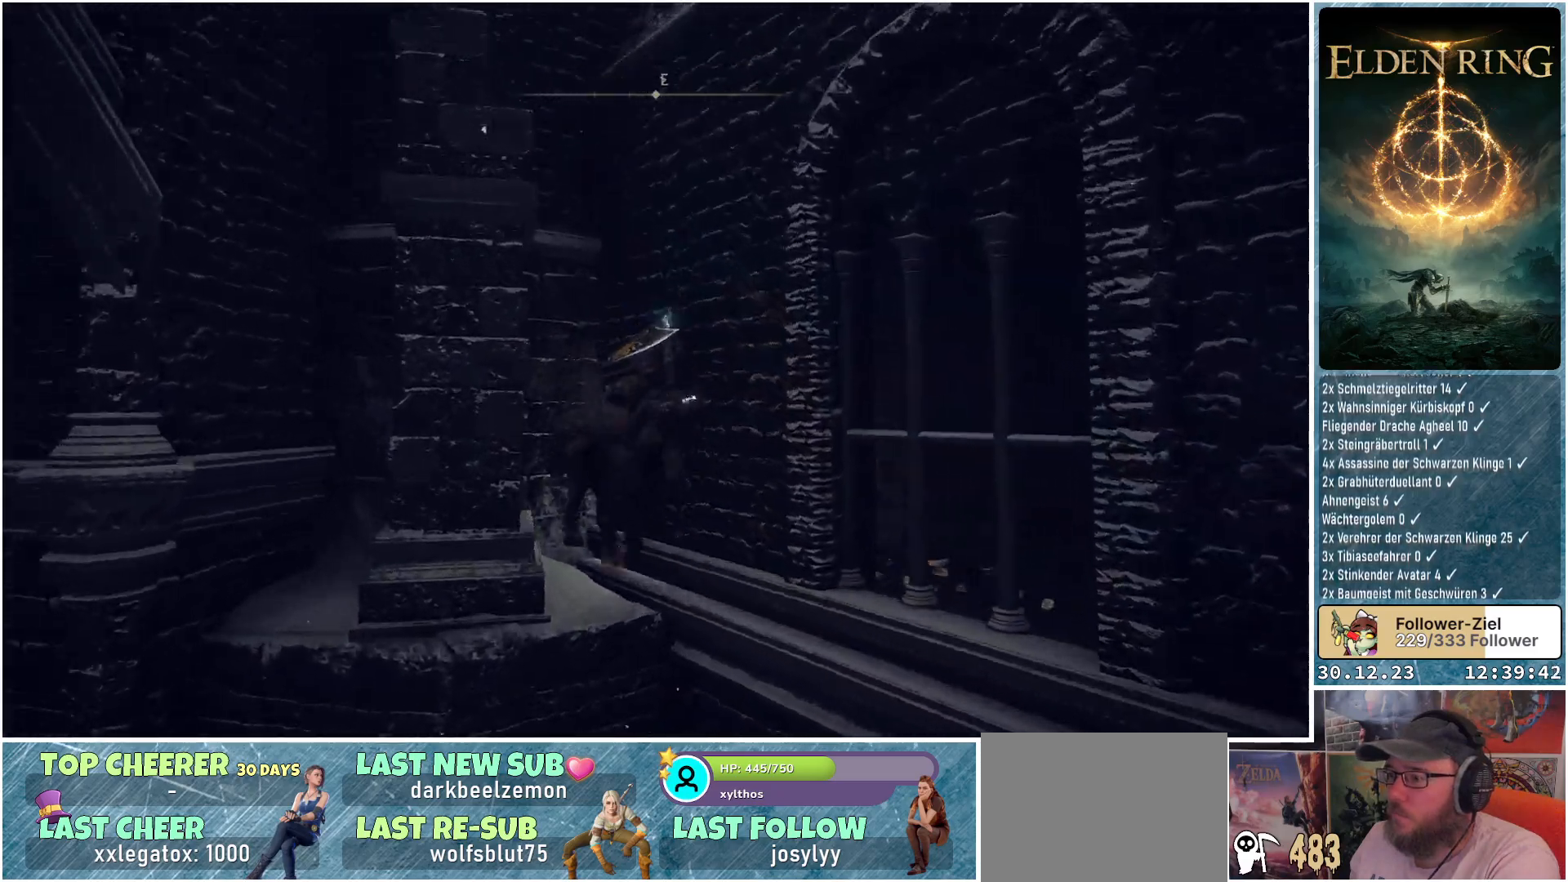
{"buttons": [], "left_stick": "up-right", "right_stick": "center", "events": [[100, "left_stick", "right"], [301, "right_stick", "center"], [501, "left_stick", "up-right"]]}
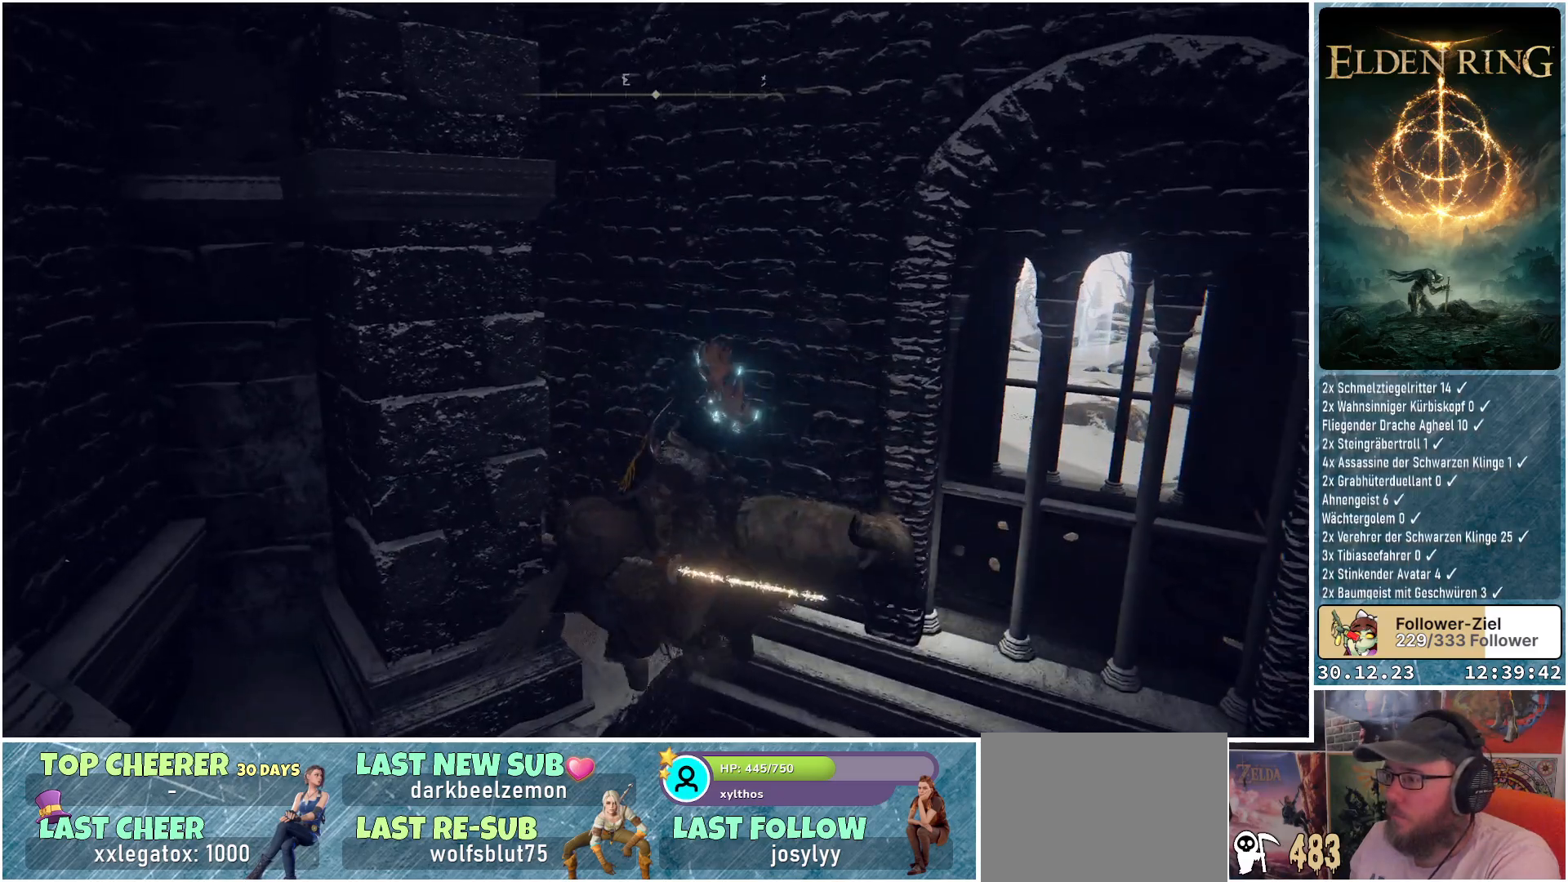
{"buttons": [], "left_stick": "up-right", "right_stick": "center", "events": [[100, "A", "down"], [233, "A", "up"]]}
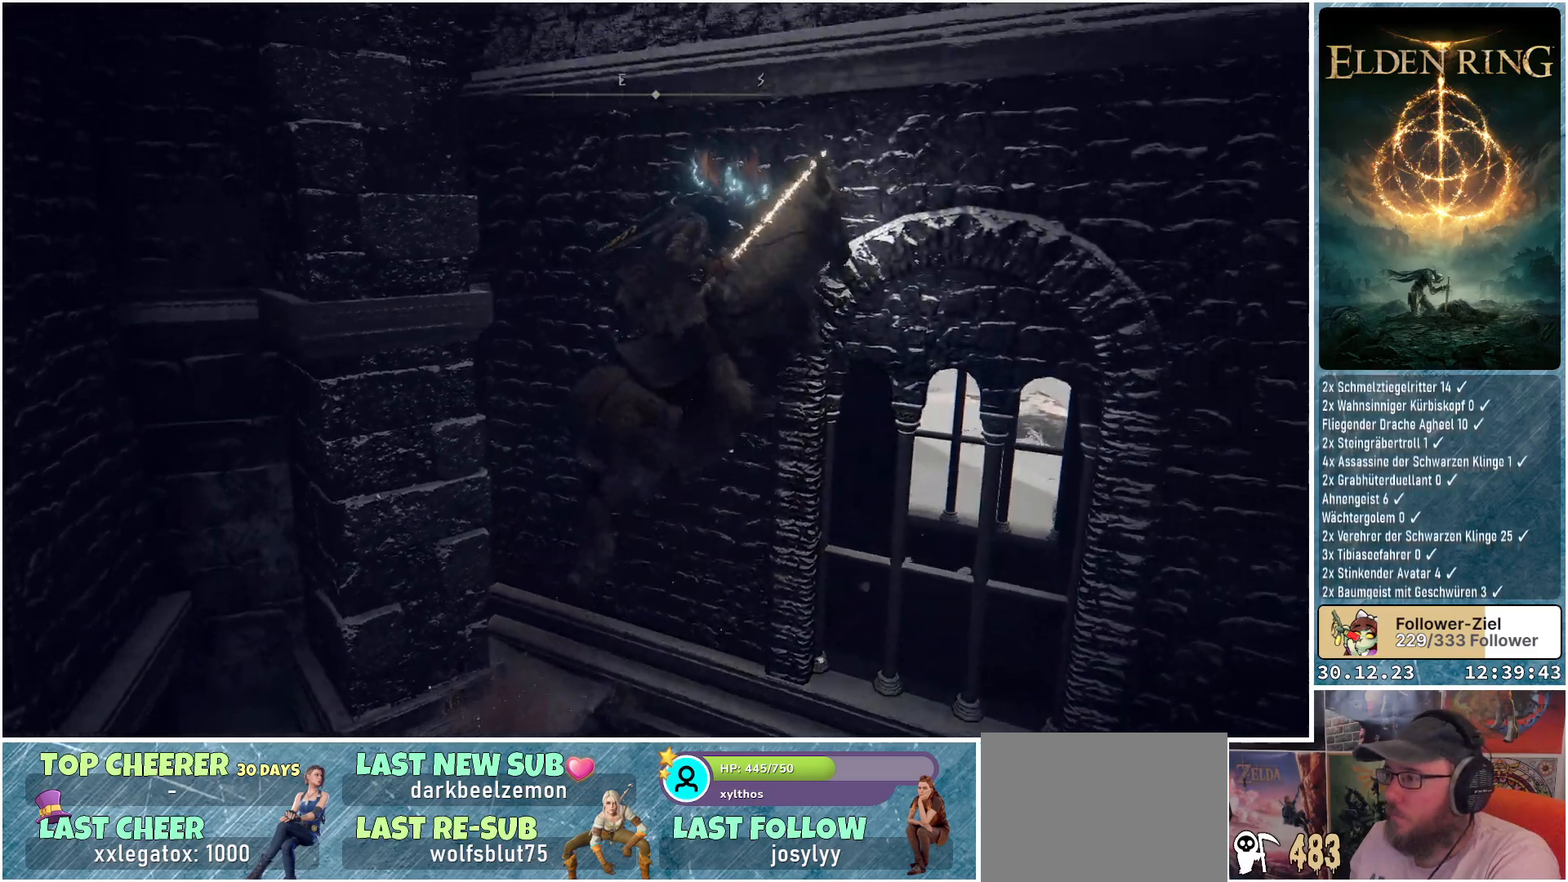
{"buttons": [], "left_stick": "up-right", "right_stick": "center", "events": [[100, "A", "down"], [301, "A", "up"]]}